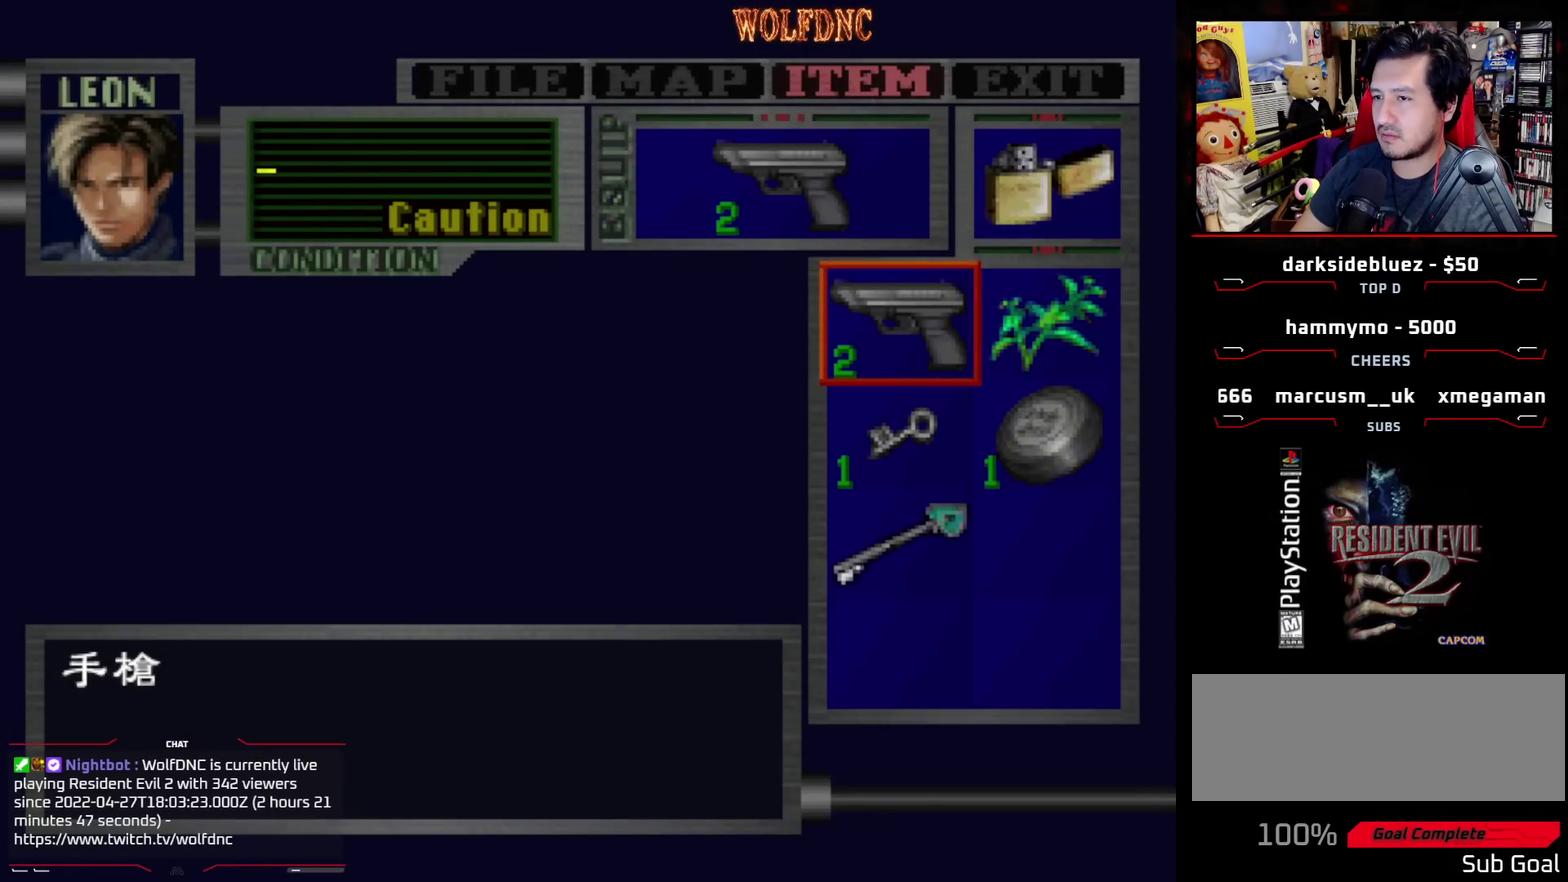
Gameplay with a controller (PlayStation layout); each line is a JSON object with the inputs held at the frame after it. "events" lists button and stick changes between this image and that frame as [ms after this image, input, new state], when the widget could be followed in between. Not read: L3 R3.
{"buttons": ["DPAD_RIGHT"], "events": [[83, "DPAD_RIGHT", "down"], [133, "CIRCLE", "down"], [267, "CIRCLE", "up"]]}
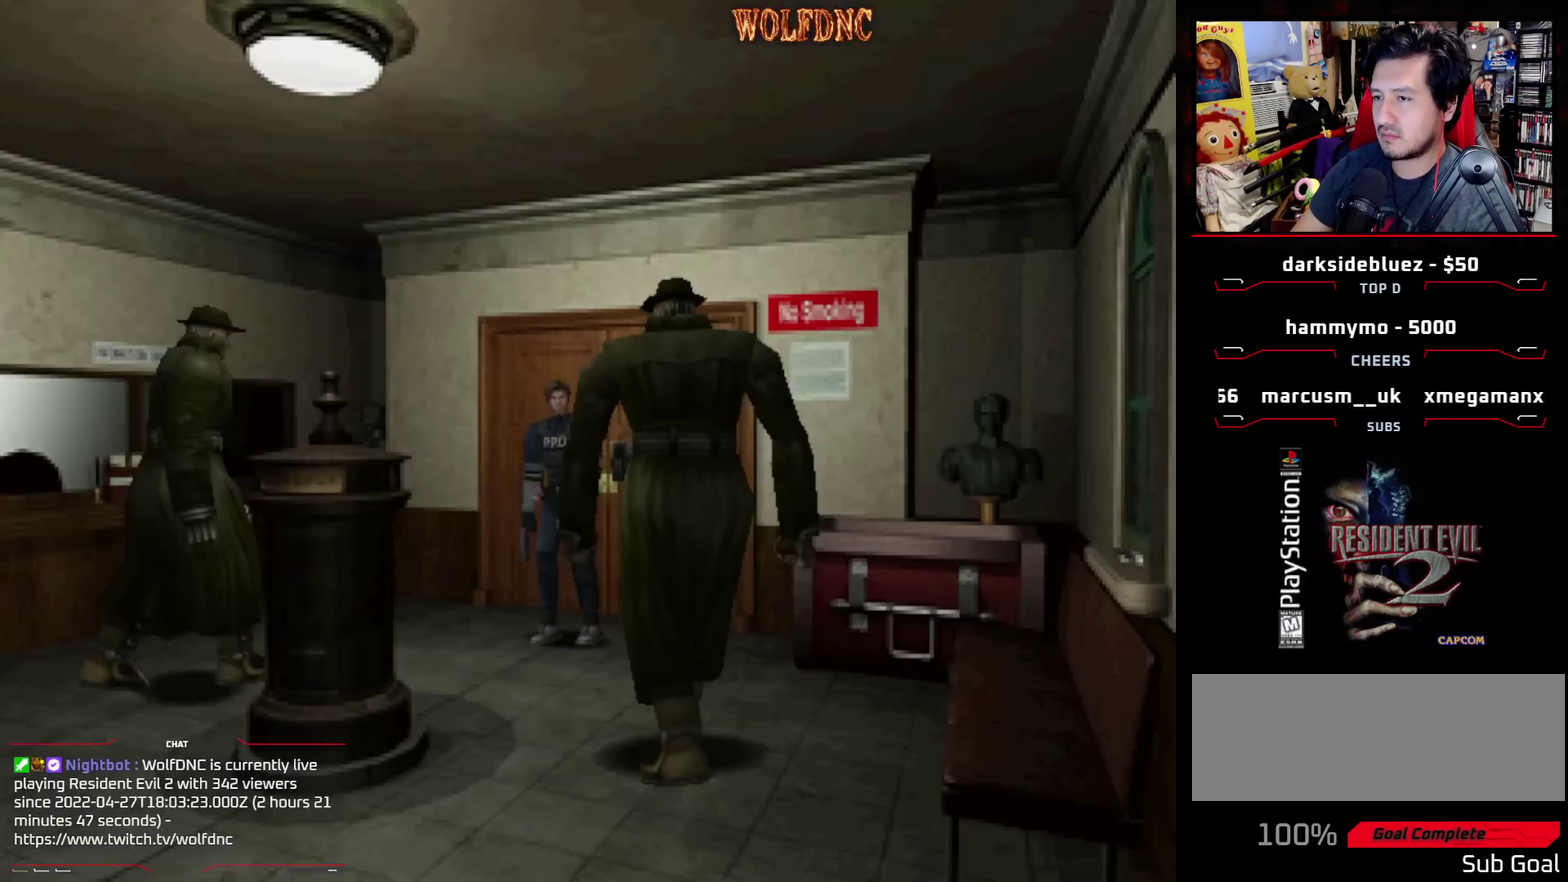
{"buttons": ["SQUARE", "DPAD_RIGHT"], "events": [[467, "SQUARE", "down"]]}
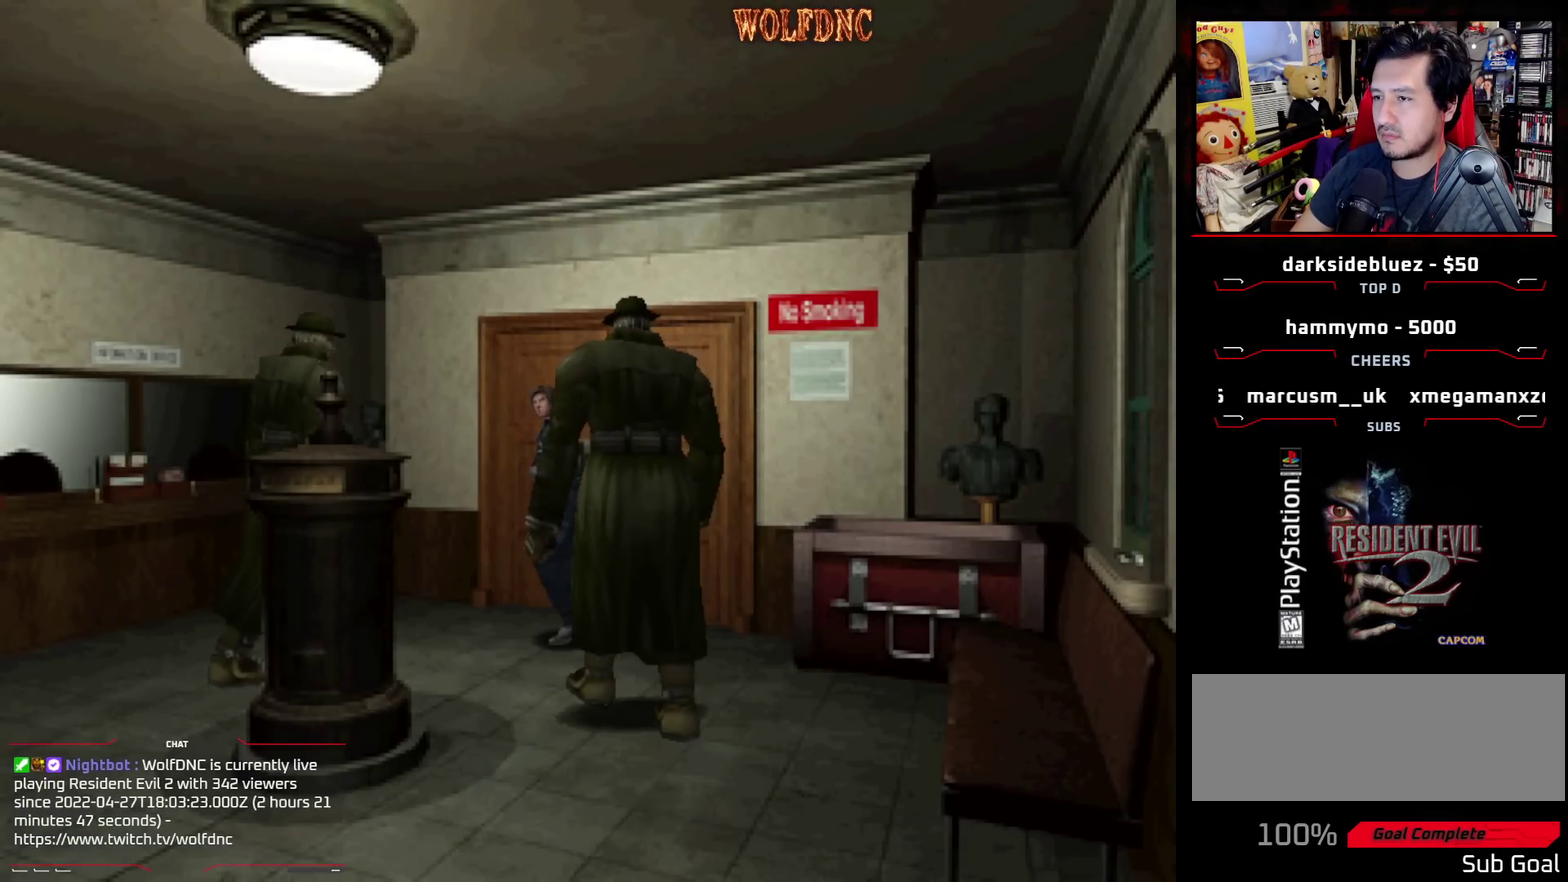
{"buttons": ["SQUARE", "DPAD_UP", "DPAD_LEFT"], "events": [[17, "DPAD_UP", "down"], [250, "DPAD_RIGHT", "up"], [400, "DPAD_LEFT", "down"]]}
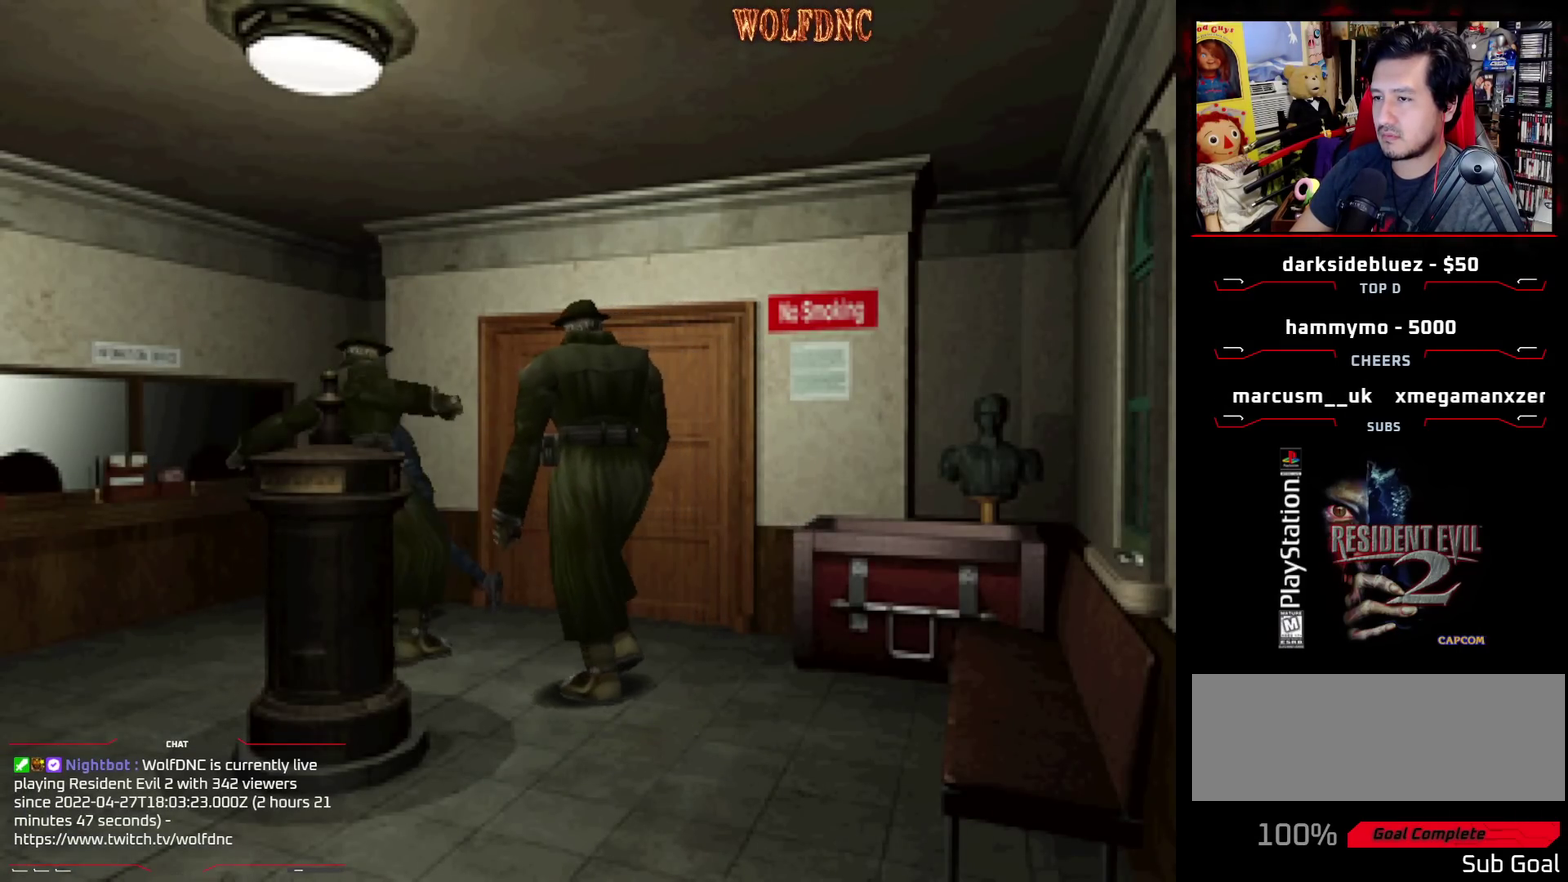
{"buttons": ["SQUARE", "DPAD_UP", "DPAD_RIGHT"], "events": [[317, "DPAD_LEFT", "up"], [500, "DPAD_RIGHT", "down"]]}
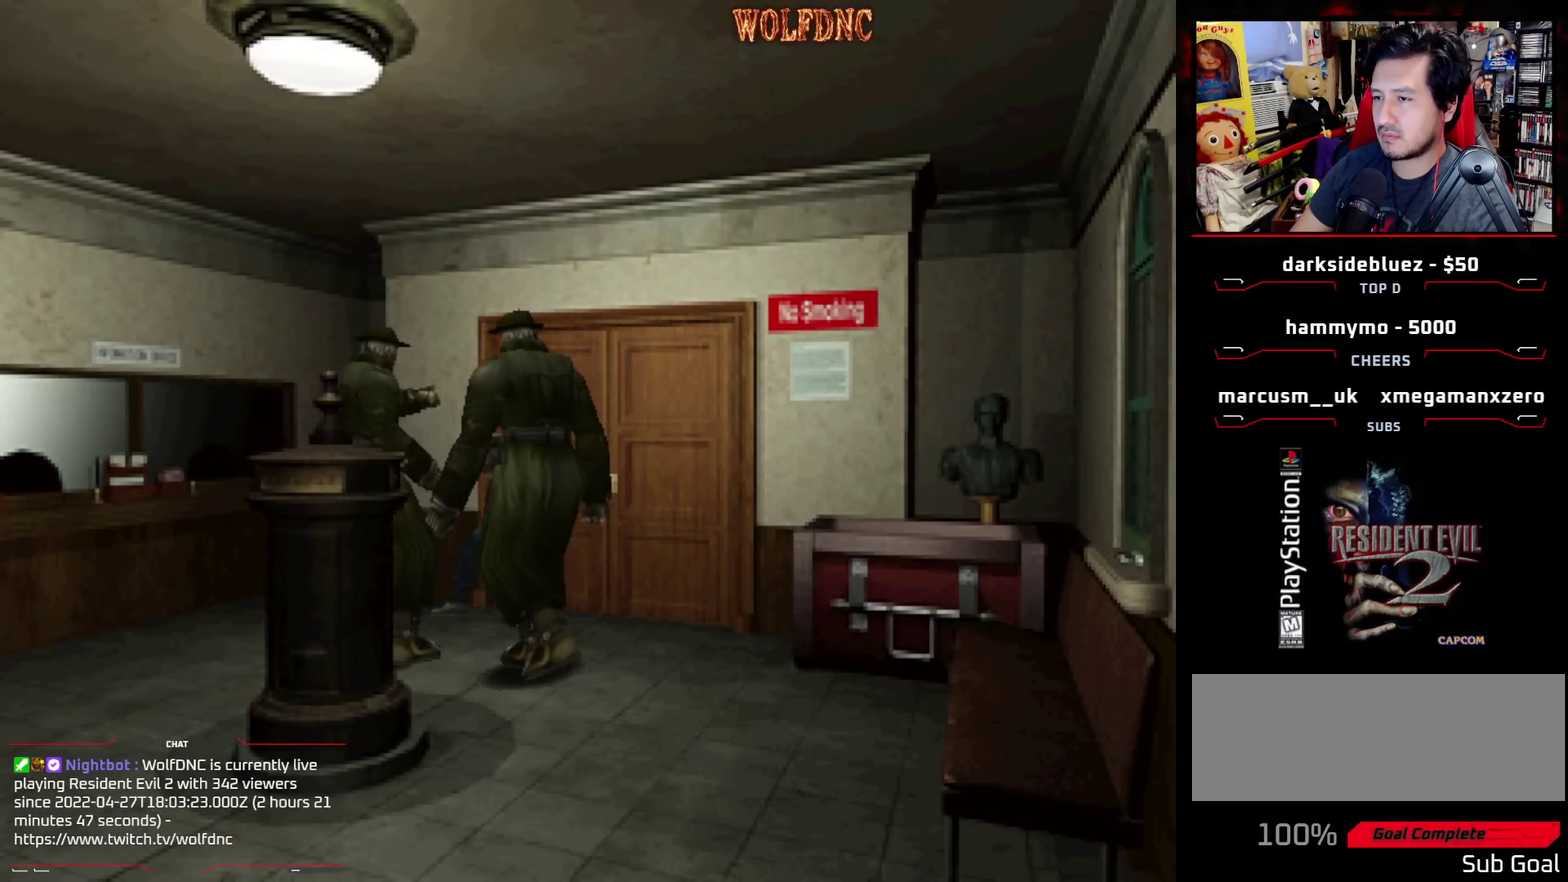
{"buttons": ["SQUARE", "DPAD_UP"], "events": [[383, "DPAD_RIGHT", "up"]]}
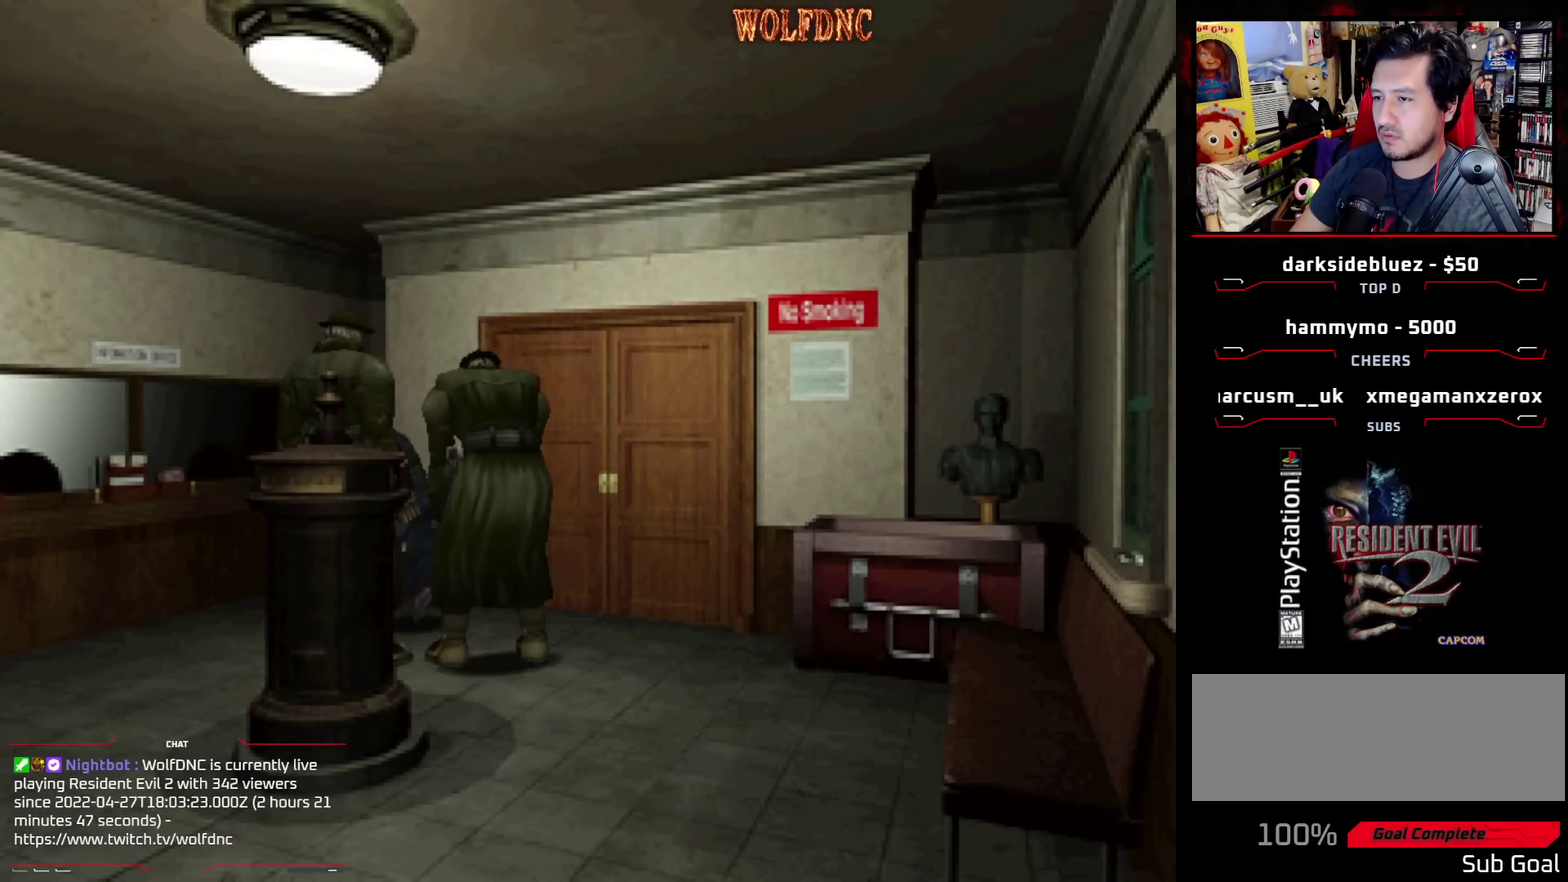
{"buttons": ["SQUARE", "DPAD_UP", "DPAD_LEFT"], "events": [[67, "DPAD_LEFT", "down"]]}
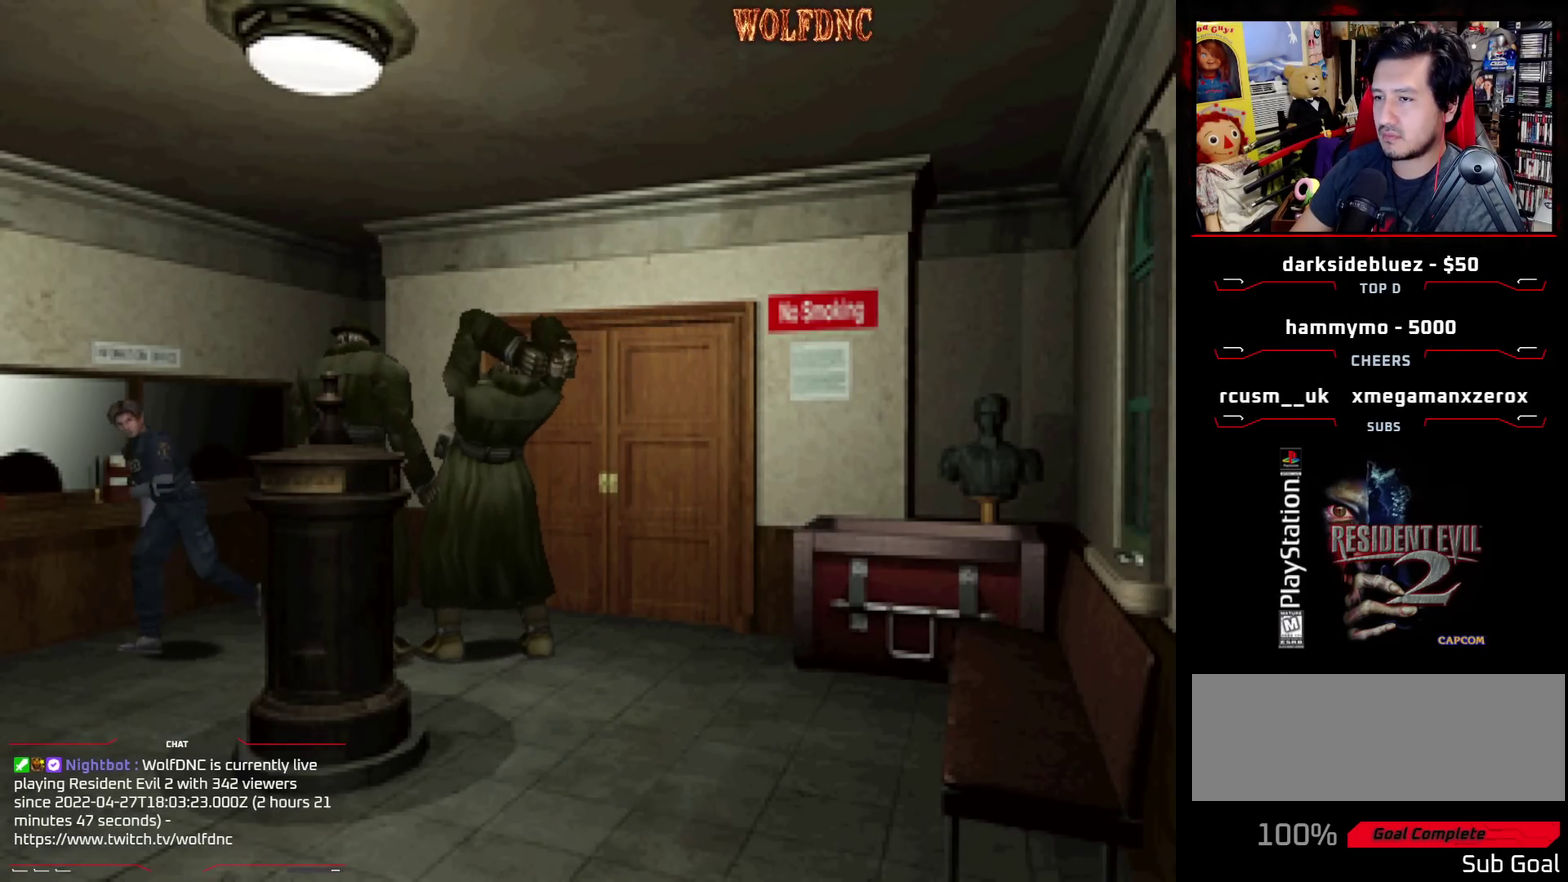
{"buttons": ["SQUARE", "DPAD_UP"], "events": [[217, "DPAD_LEFT", "up"]]}
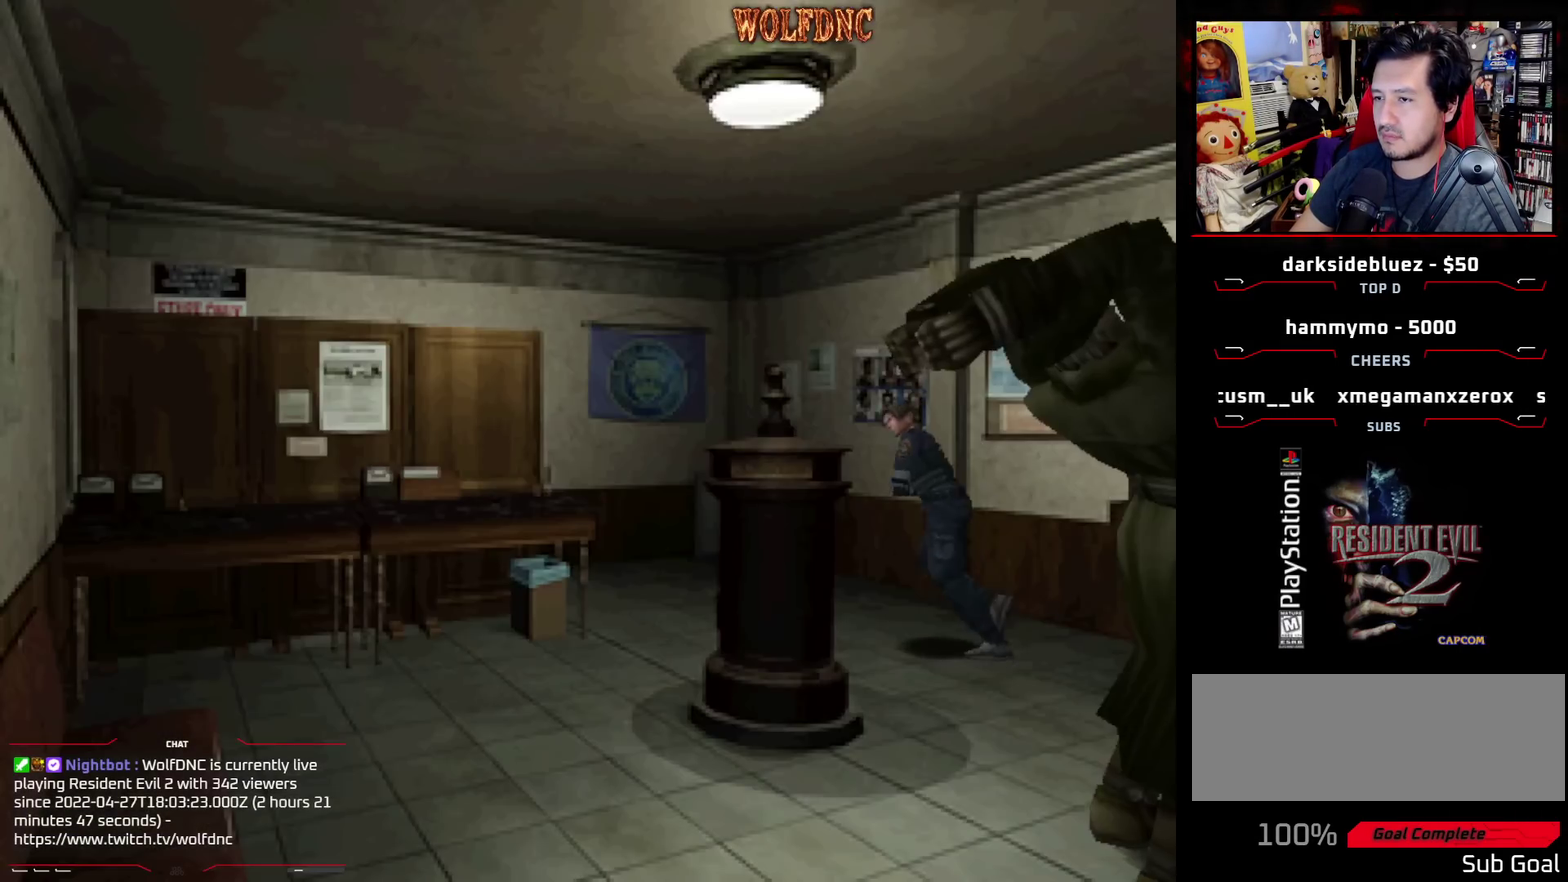
{"buttons": ["SQUARE", "DPAD_UP", "DPAD_LEFT"], "events": [[433, "DPAD_LEFT", "down"]]}
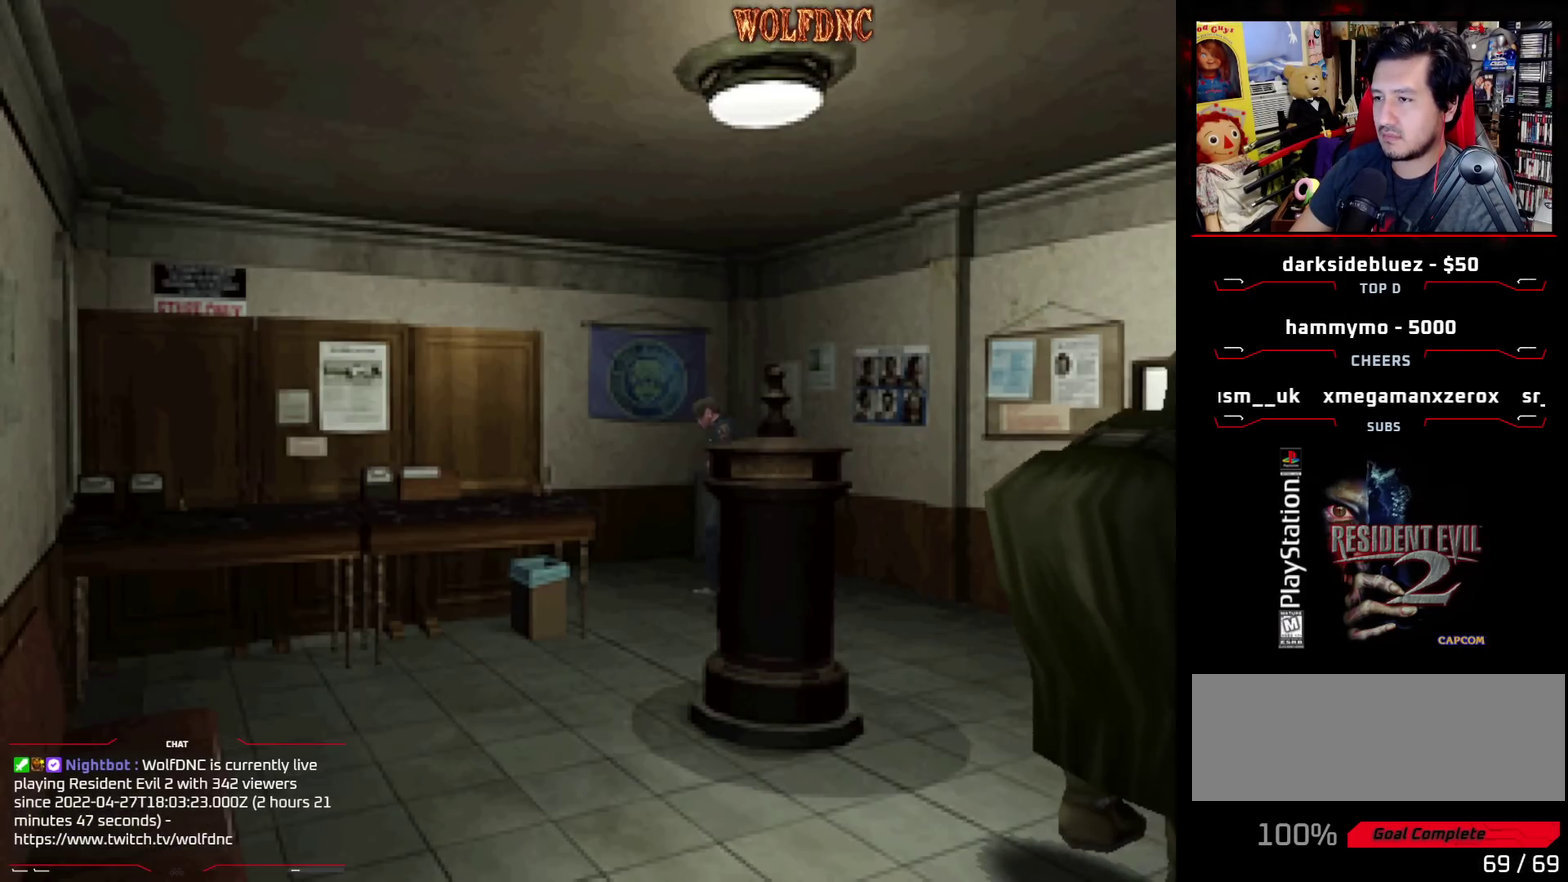
{"buttons": ["SQUARE", "DPAD_UP", "DPAD_LEFT"], "events": [[300, "DPAD_LEFT", "up"], [483, "DPAD_LEFT", "down"]]}
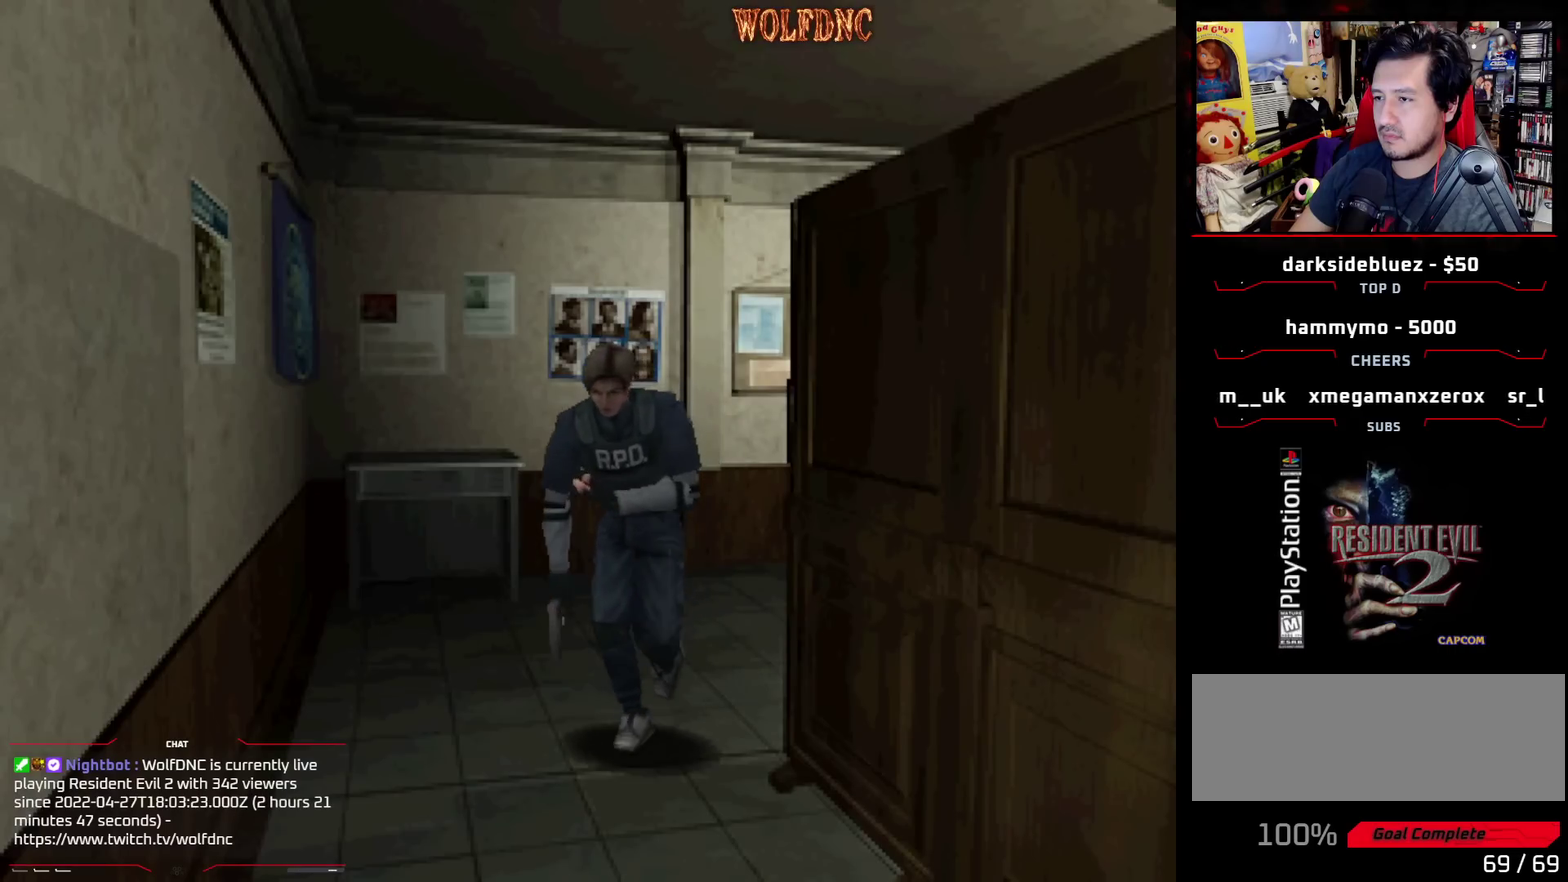
{"buttons": ["SQUARE", "DPAD_UP", "DPAD_RIGHT"], "events": [[83, "DPAD_LEFT", "up"], [317, "DPAD_RIGHT", "down"]]}
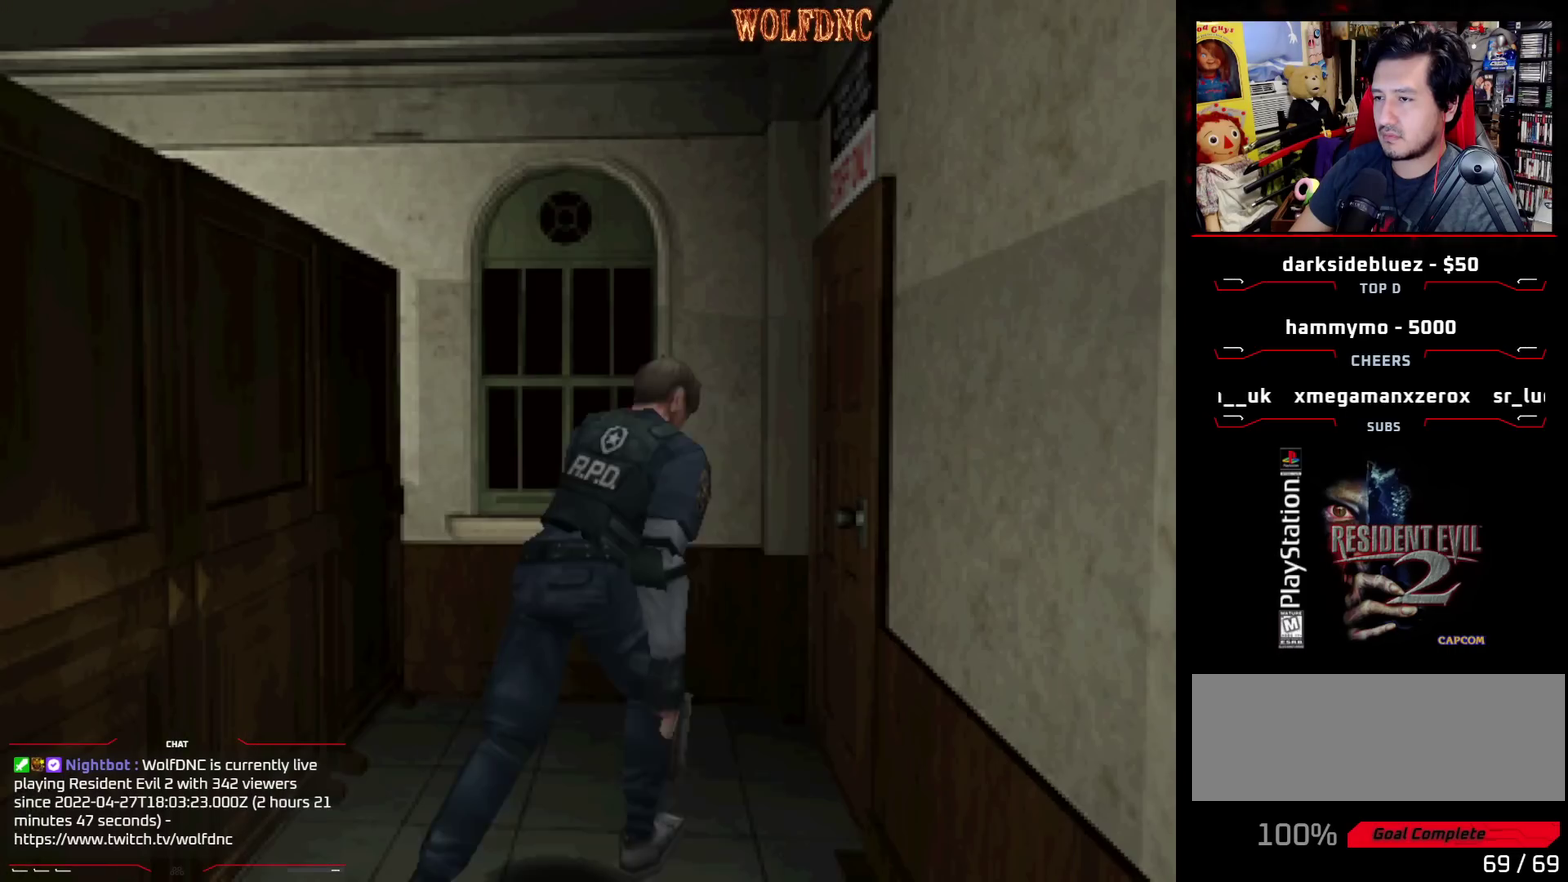
{"buttons": ["CROSS", "SQUARE", "DPAD_UP"], "events": [[233, "CROSS", "down"], [333, "CROSS", "up"], [333, "DPAD_RIGHT", "up"], [433, "CROSS", "down"]]}
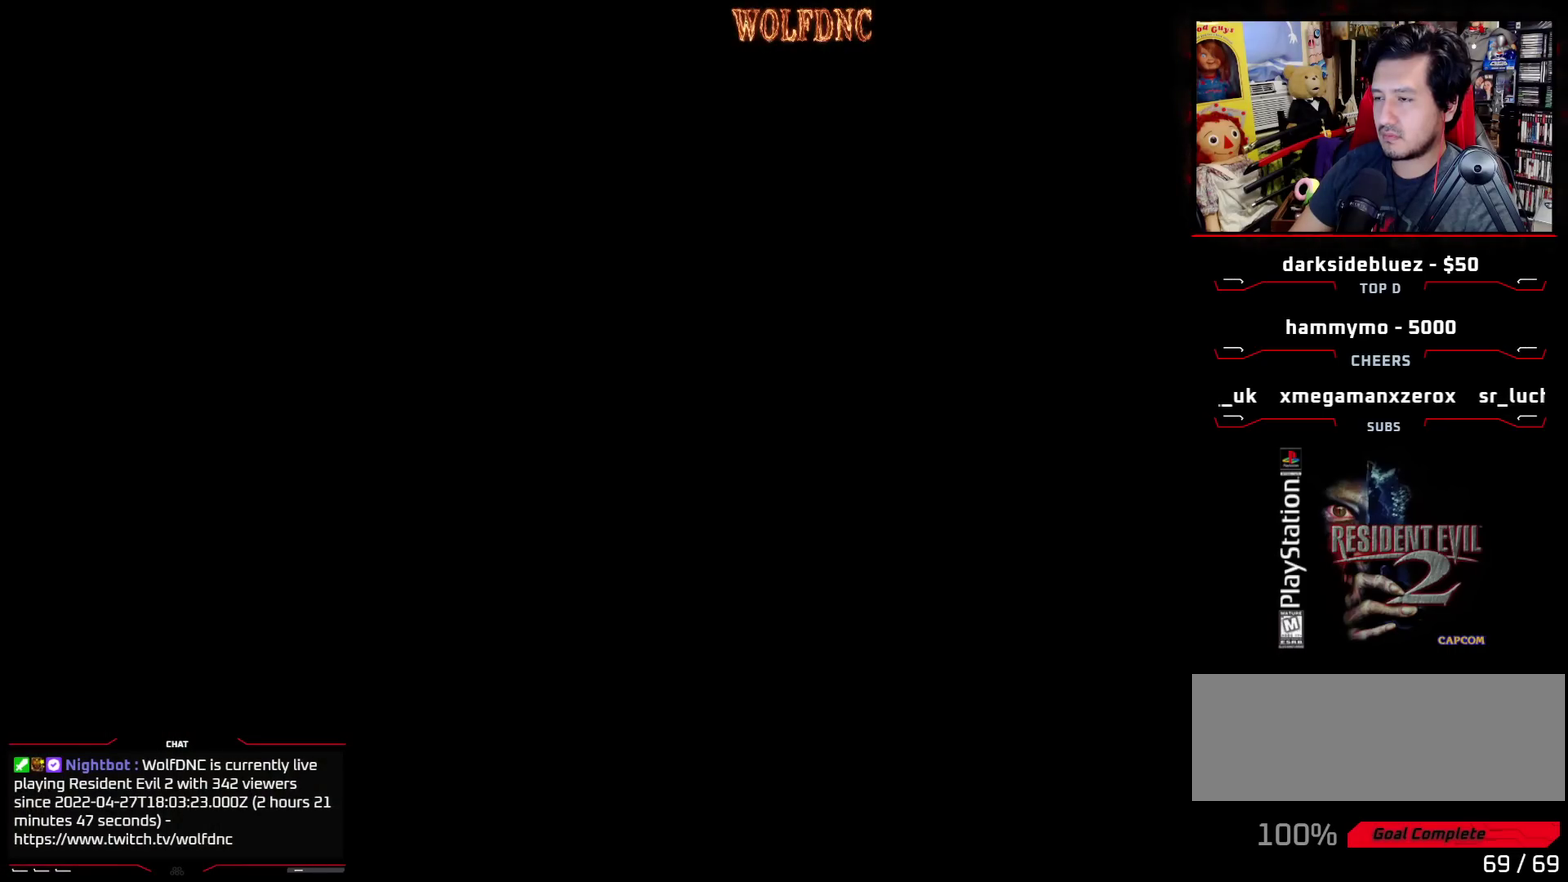
{"buttons": [], "events": [[17, "DPAD_UP", "up"], [17, "SQUARE", "up"], [67, "CROSS", "up"]]}
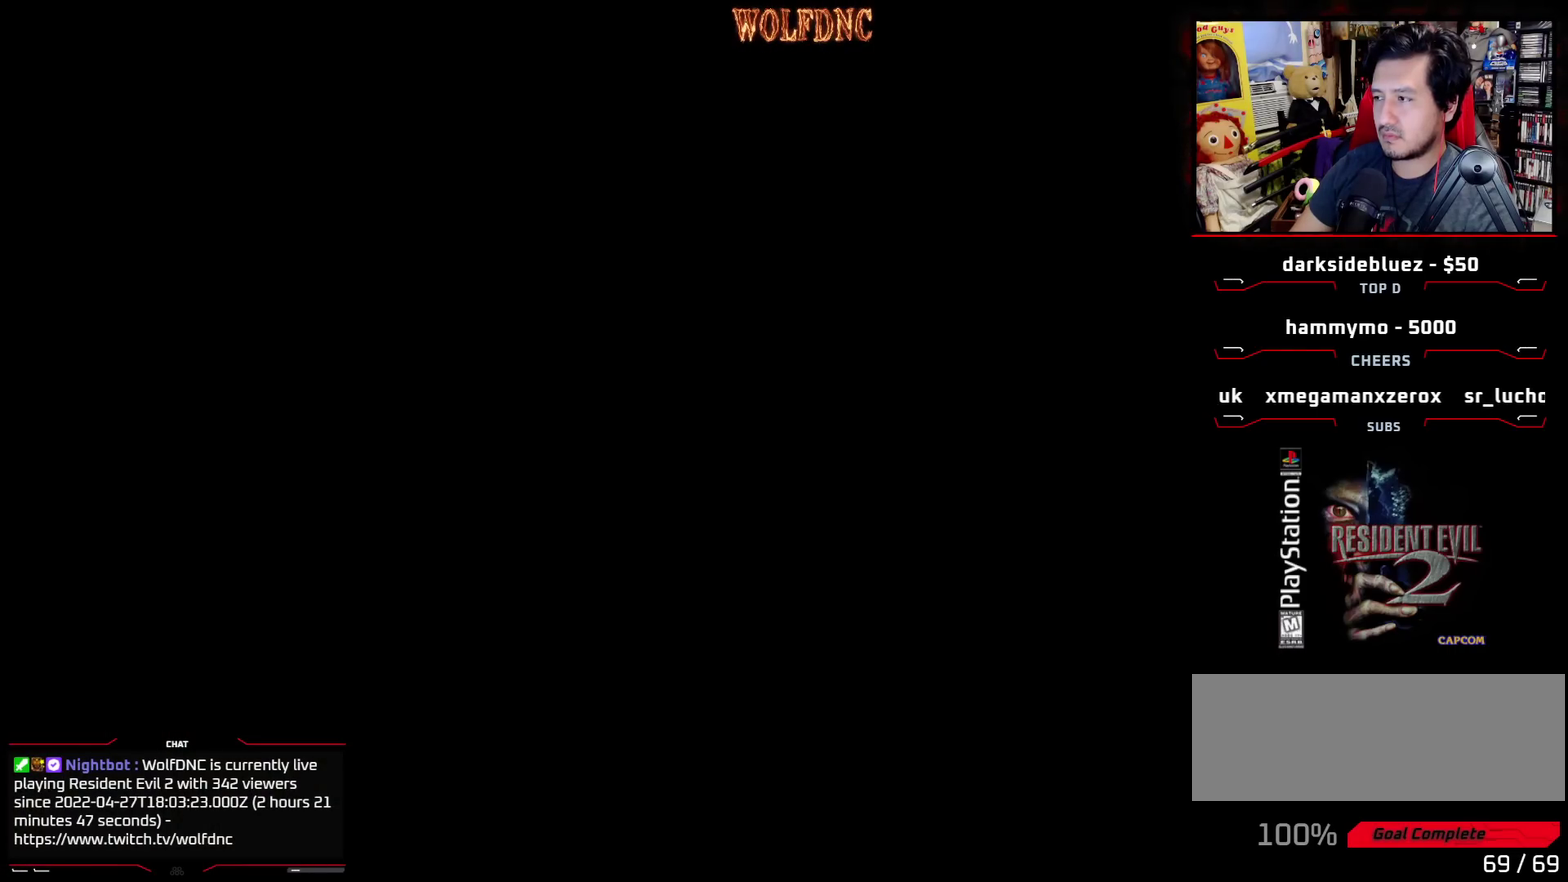
{"buttons": [], "events": []}
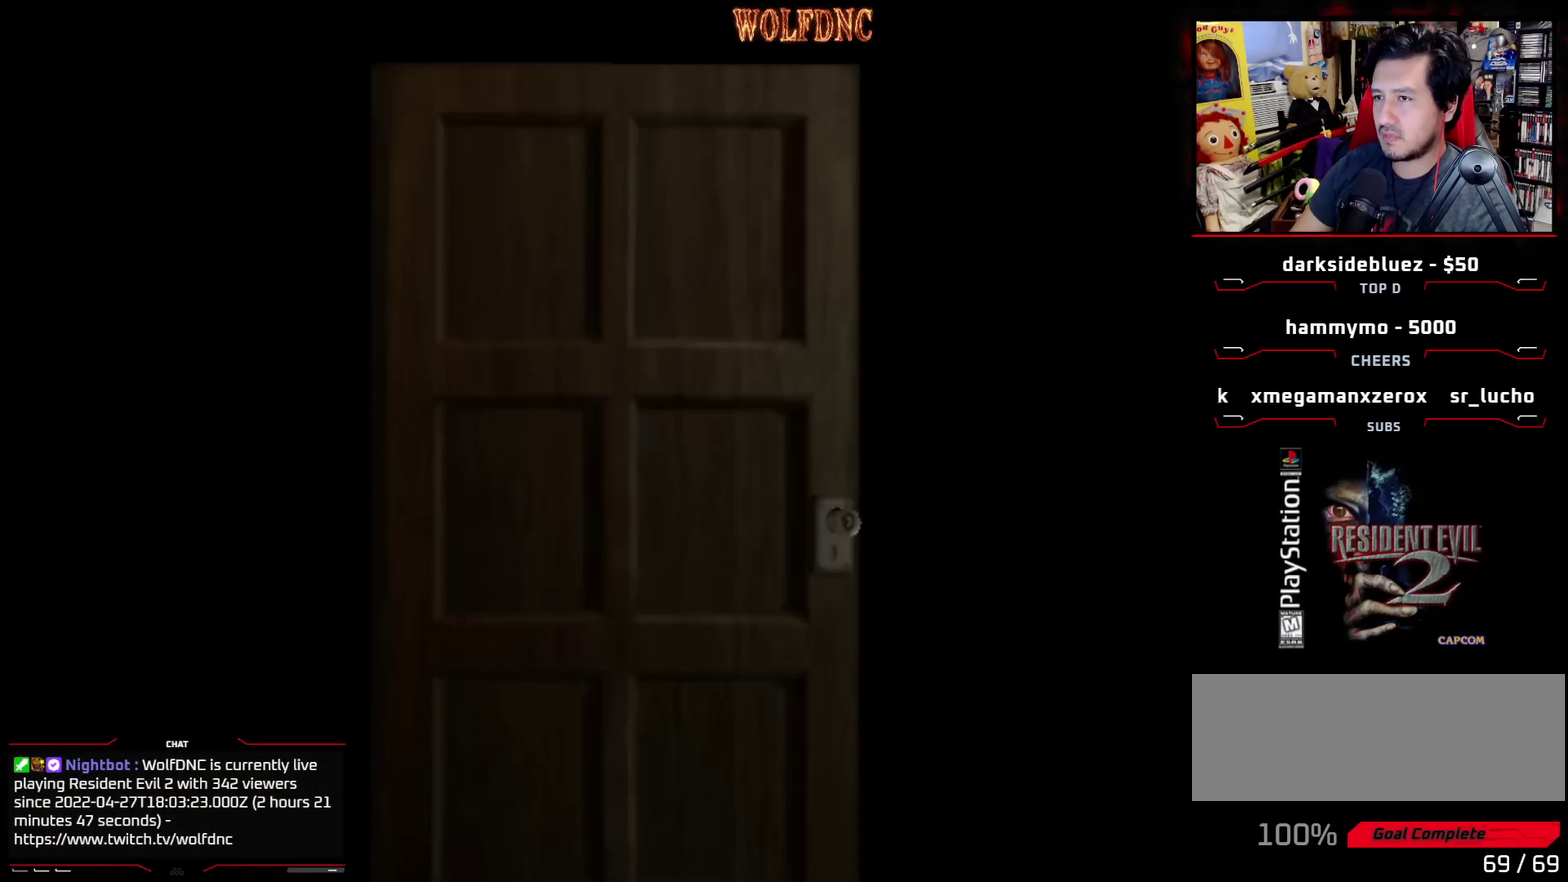
{"buttons": [], "events": []}
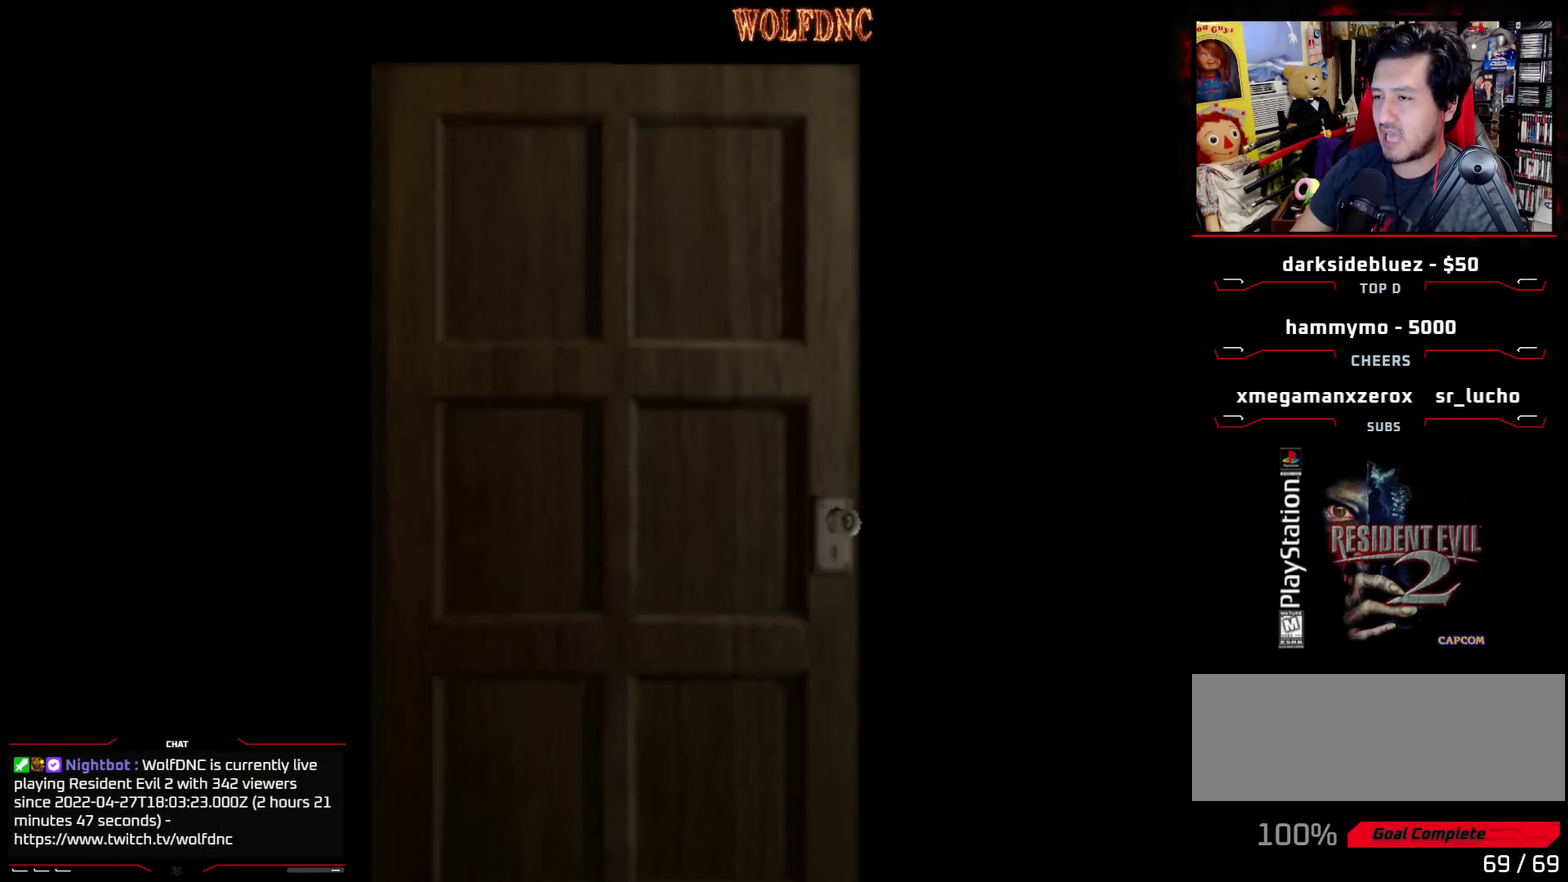
{"buttons": [], "events": []}
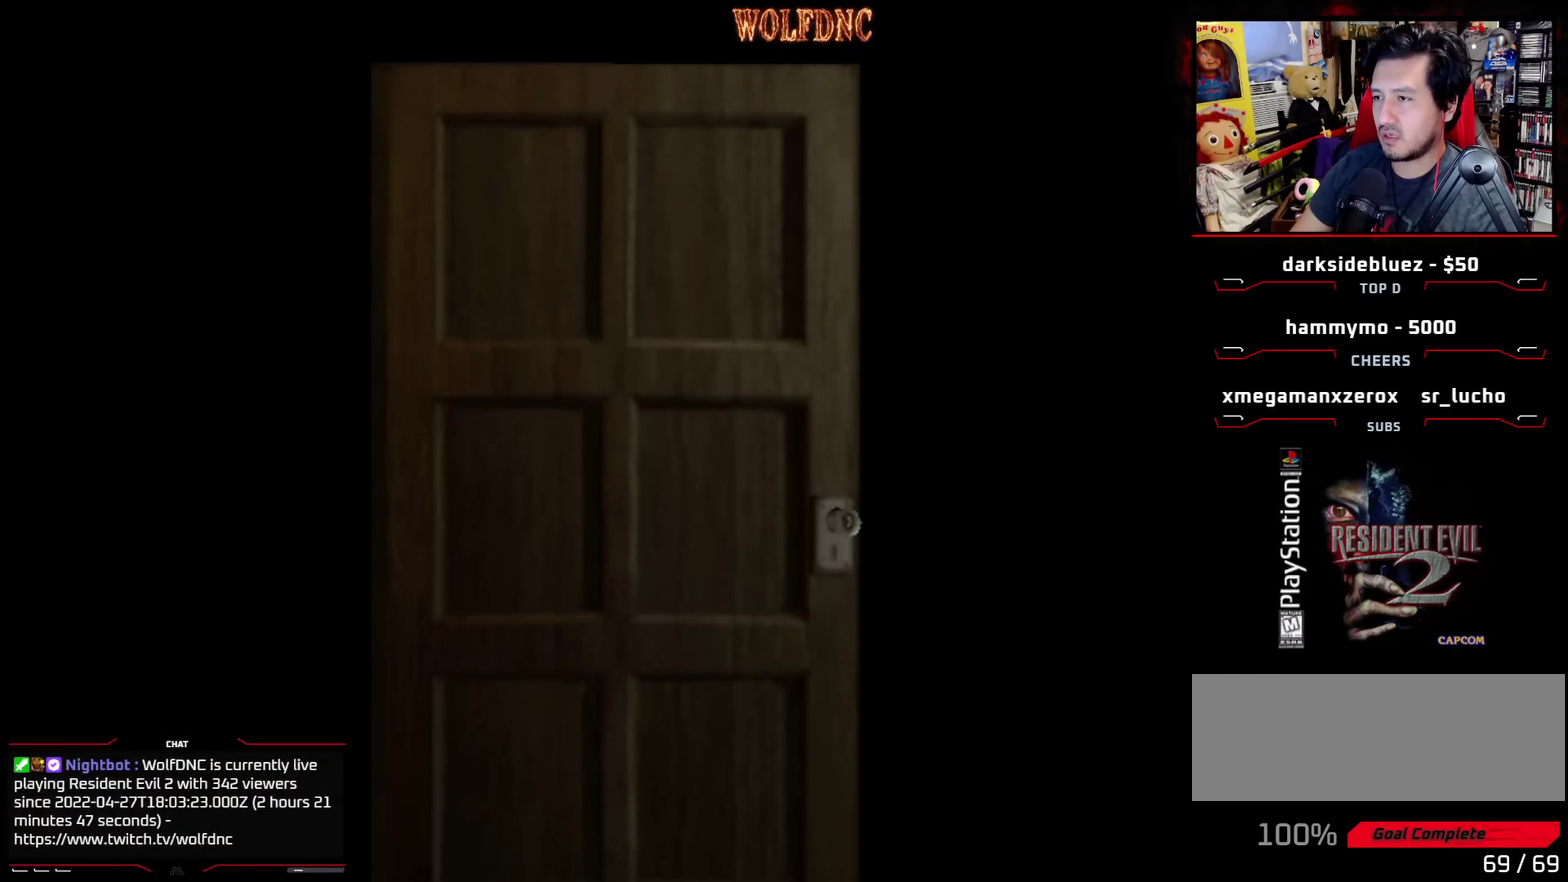
{"buttons": ["SQUARE", "DPAD_UP"], "events": [[317, "DPAD_UP", "down"], [417, "SQUARE", "down"]]}
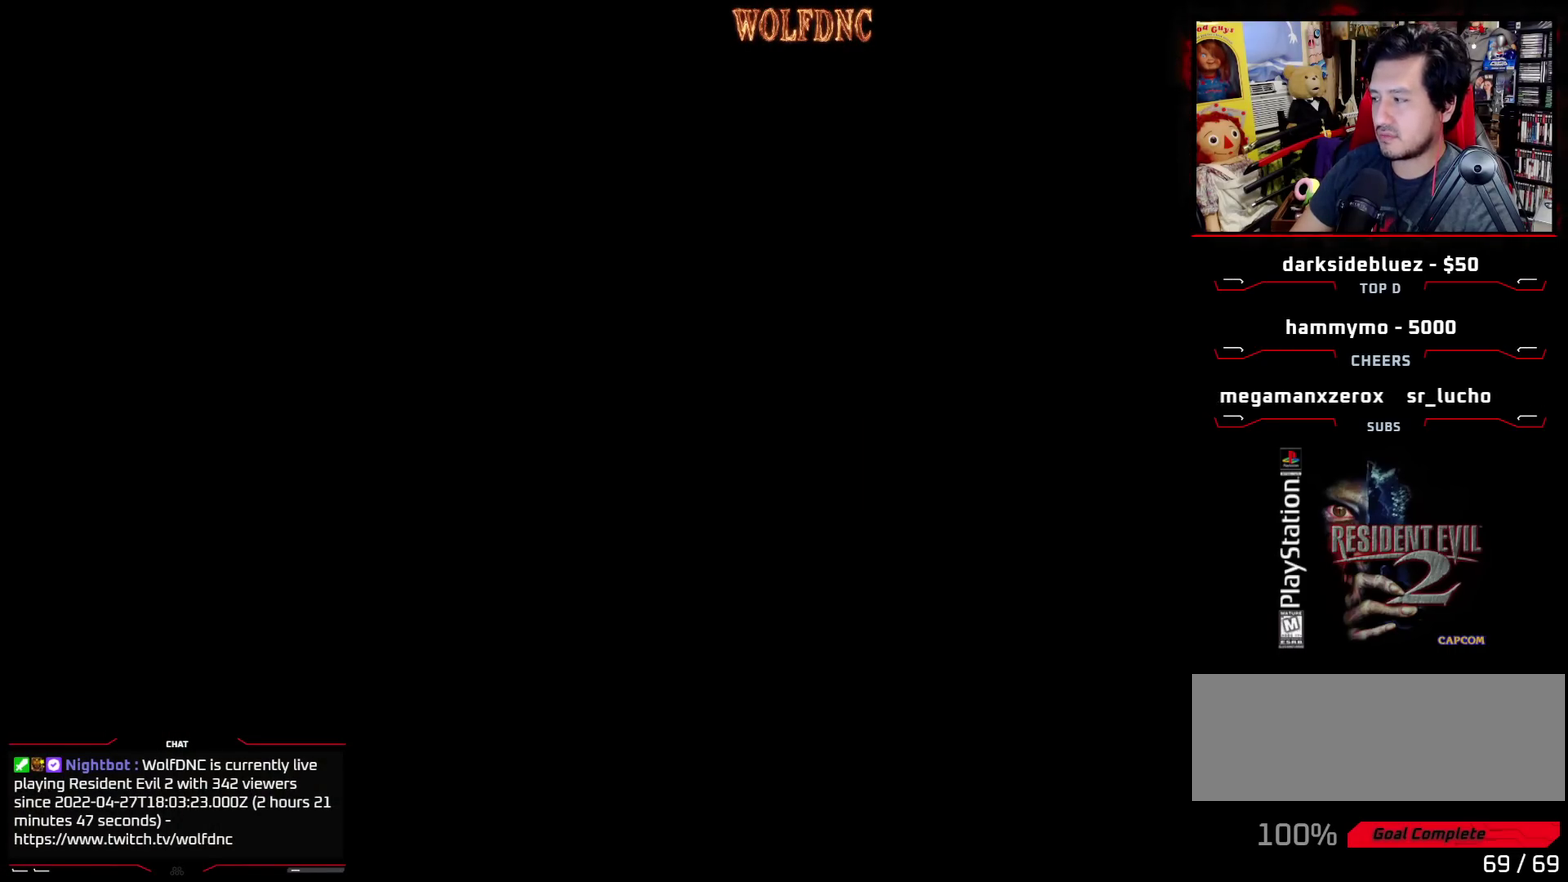
{"buttons": ["SQUARE", "DPAD_UP"], "events": []}
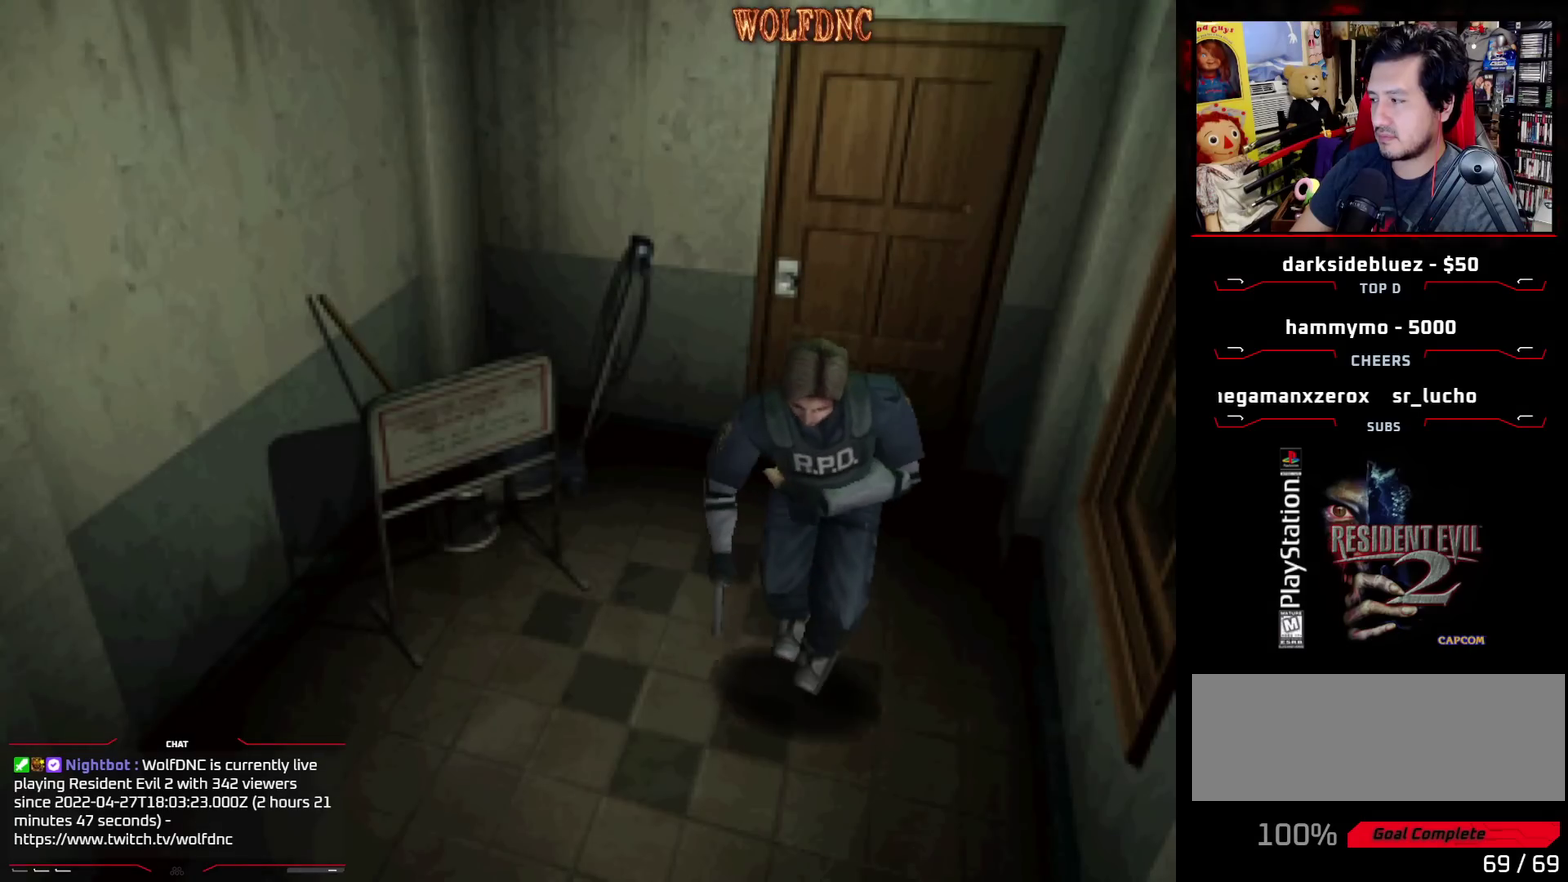
{"buttons": ["SQUARE", "DPAD_UP"], "events": []}
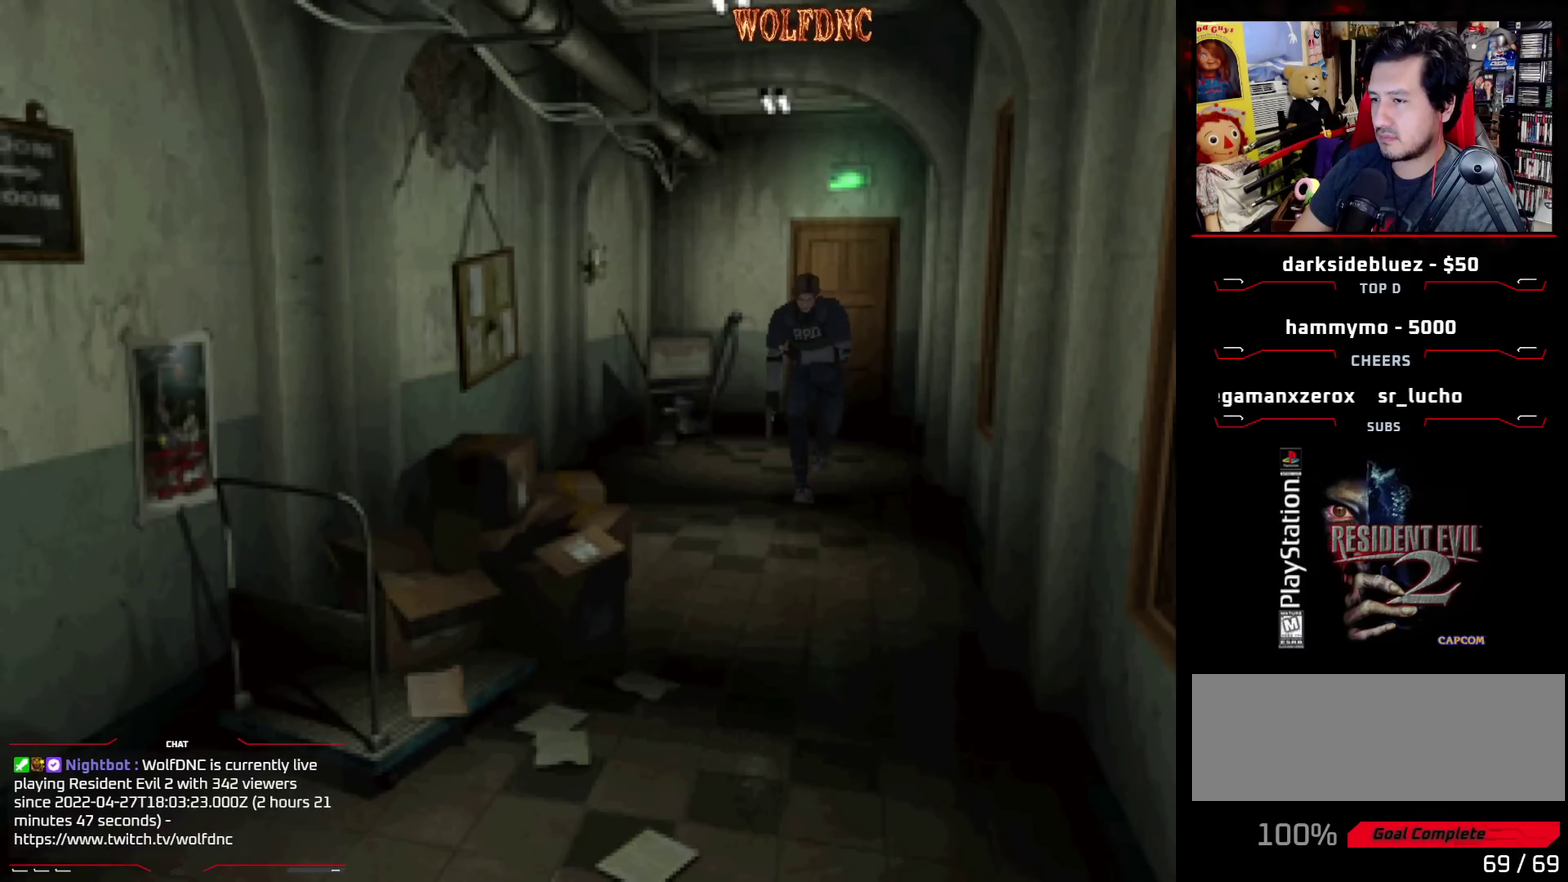
{"buttons": ["SQUARE", "DPAD_UP"], "events": []}
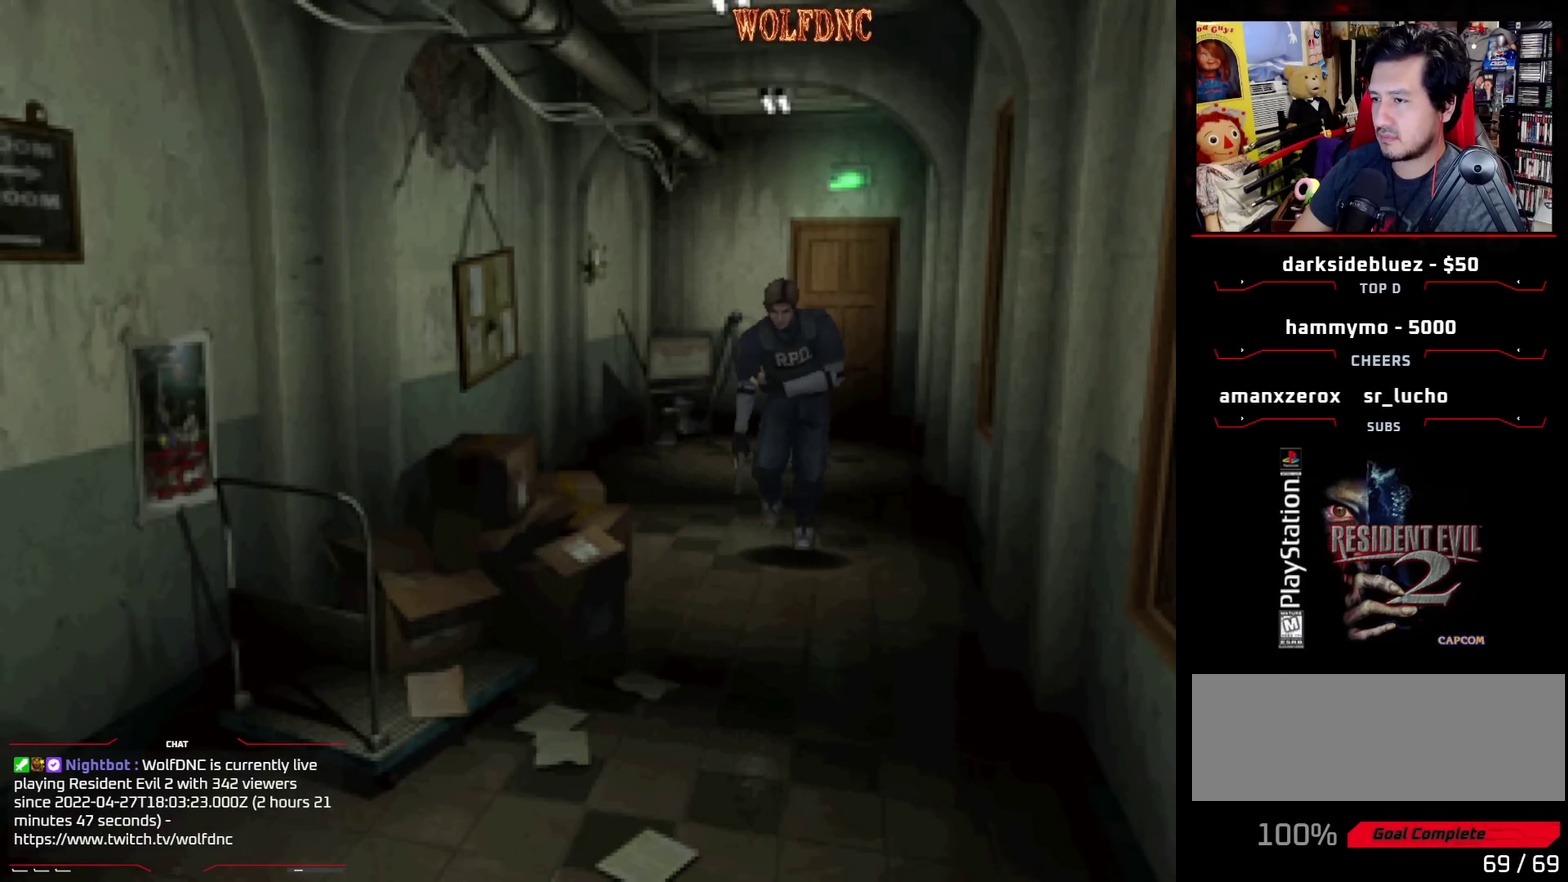
{"buttons": ["SQUARE", "DPAD_UP"], "events": []}
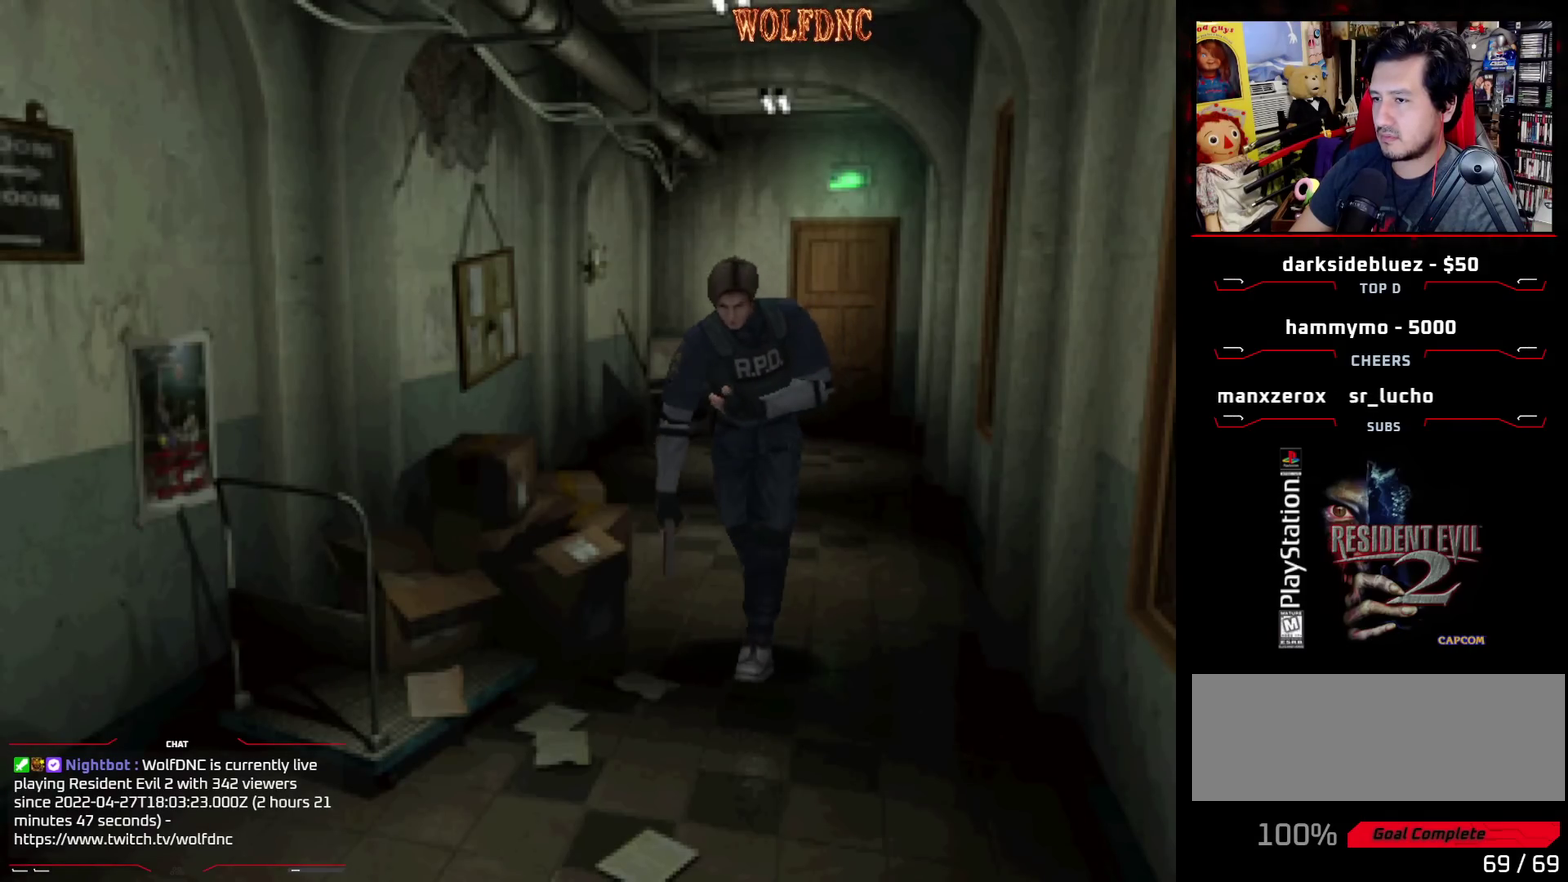
{"buttons": ["SQUARE", "DPAD_UP", "DPAD_LEFT"], "events": [[17, "DPAD_RIGHT", "down"], [400, "DPAD_RIGHT", "up"], [450, "DPAD_LEFT", "down"]]}
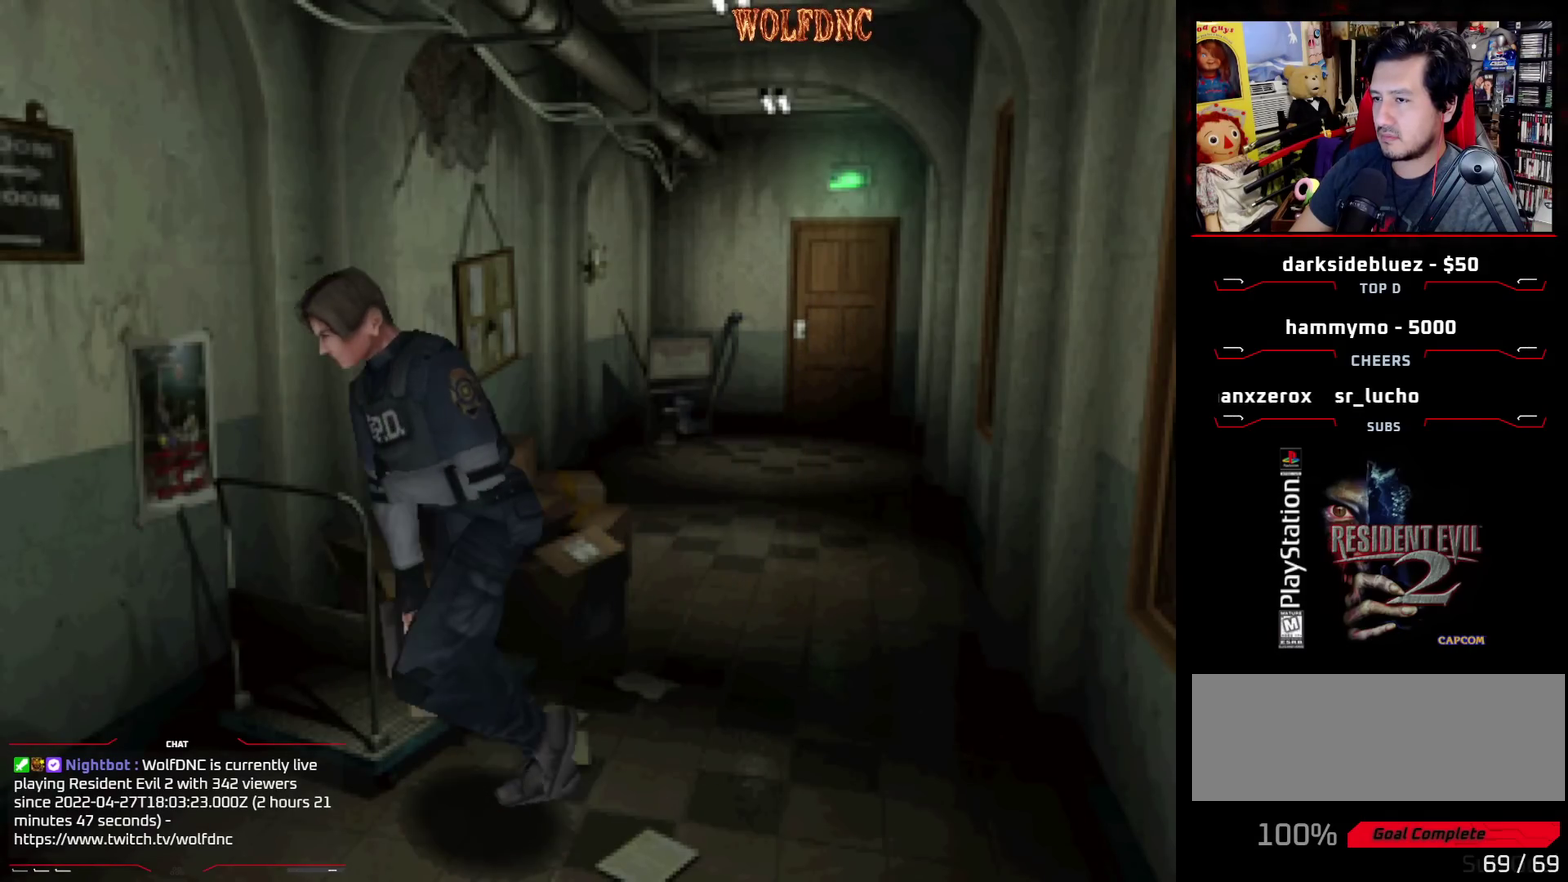
{"buttons": ["SQUARE", "DPAD_UP", "DPAD_LEFT"], "events": []}
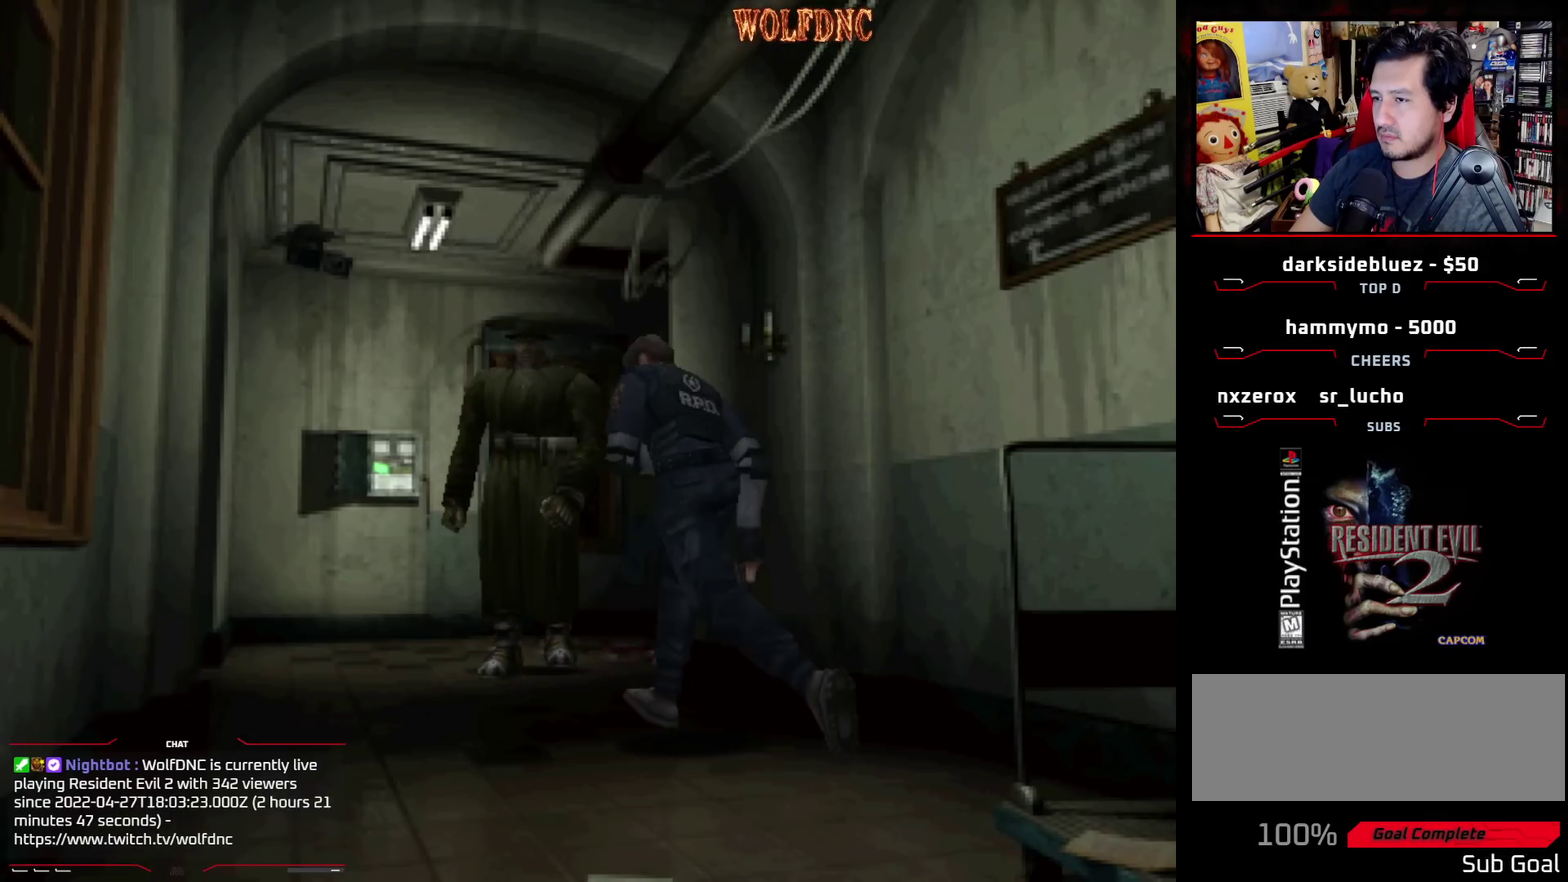
{"buttons": ["SQUARE", "DPAD_UP", "DPAD_LEFT"], "events": []}
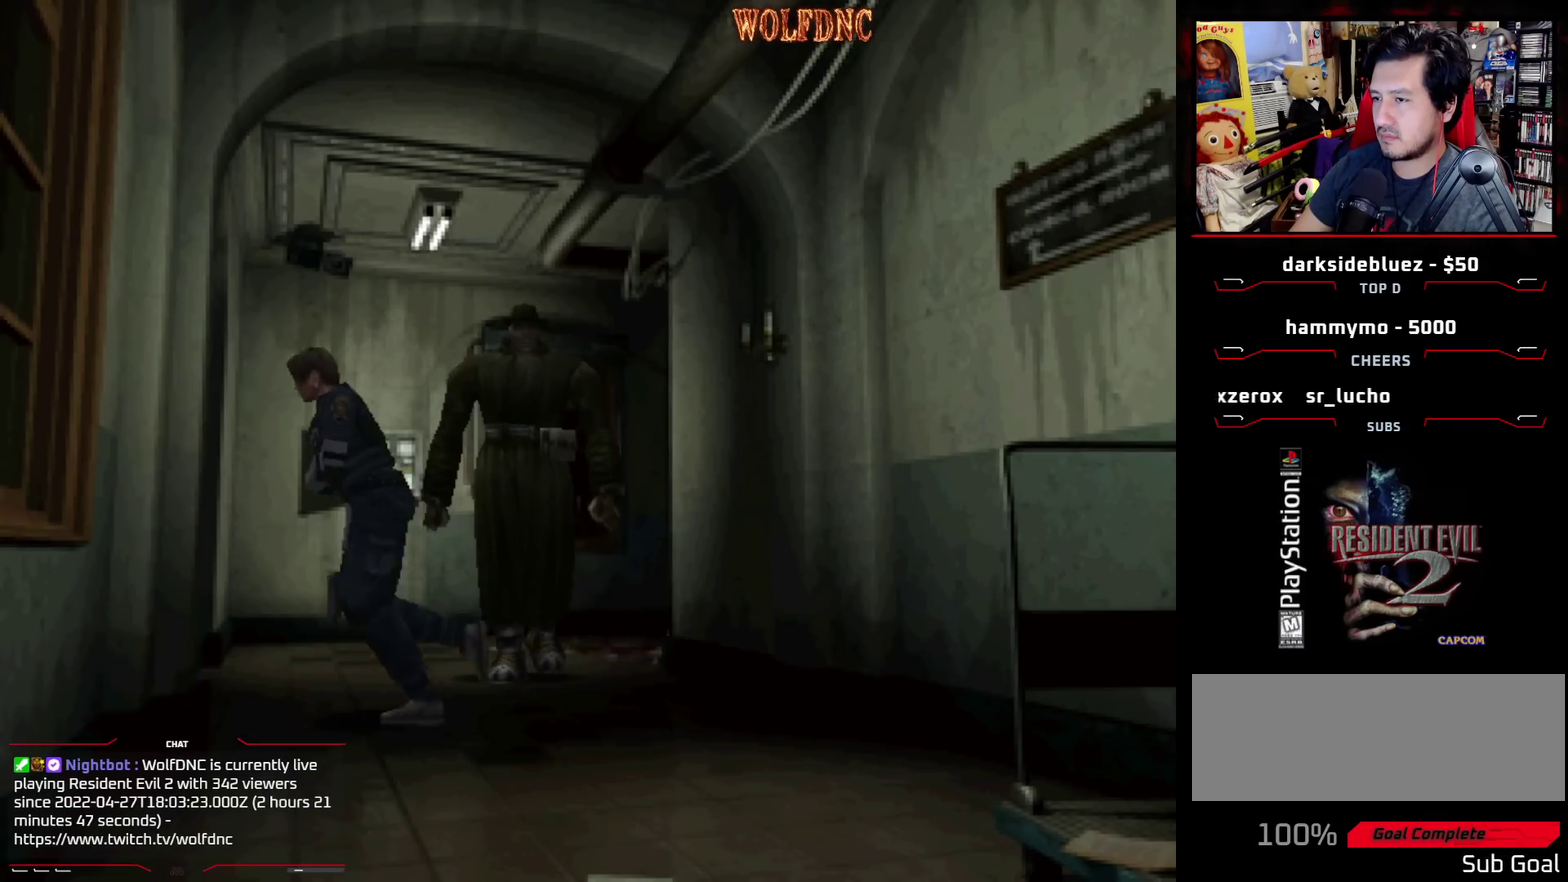
{"buttons": ["SQUARE", "DPAD_UP", "DPAD_RIGHT"], "events": [[17, "DPAD_LEFT", "up"], [17, "DPAD_RIGHT", "down"]]}
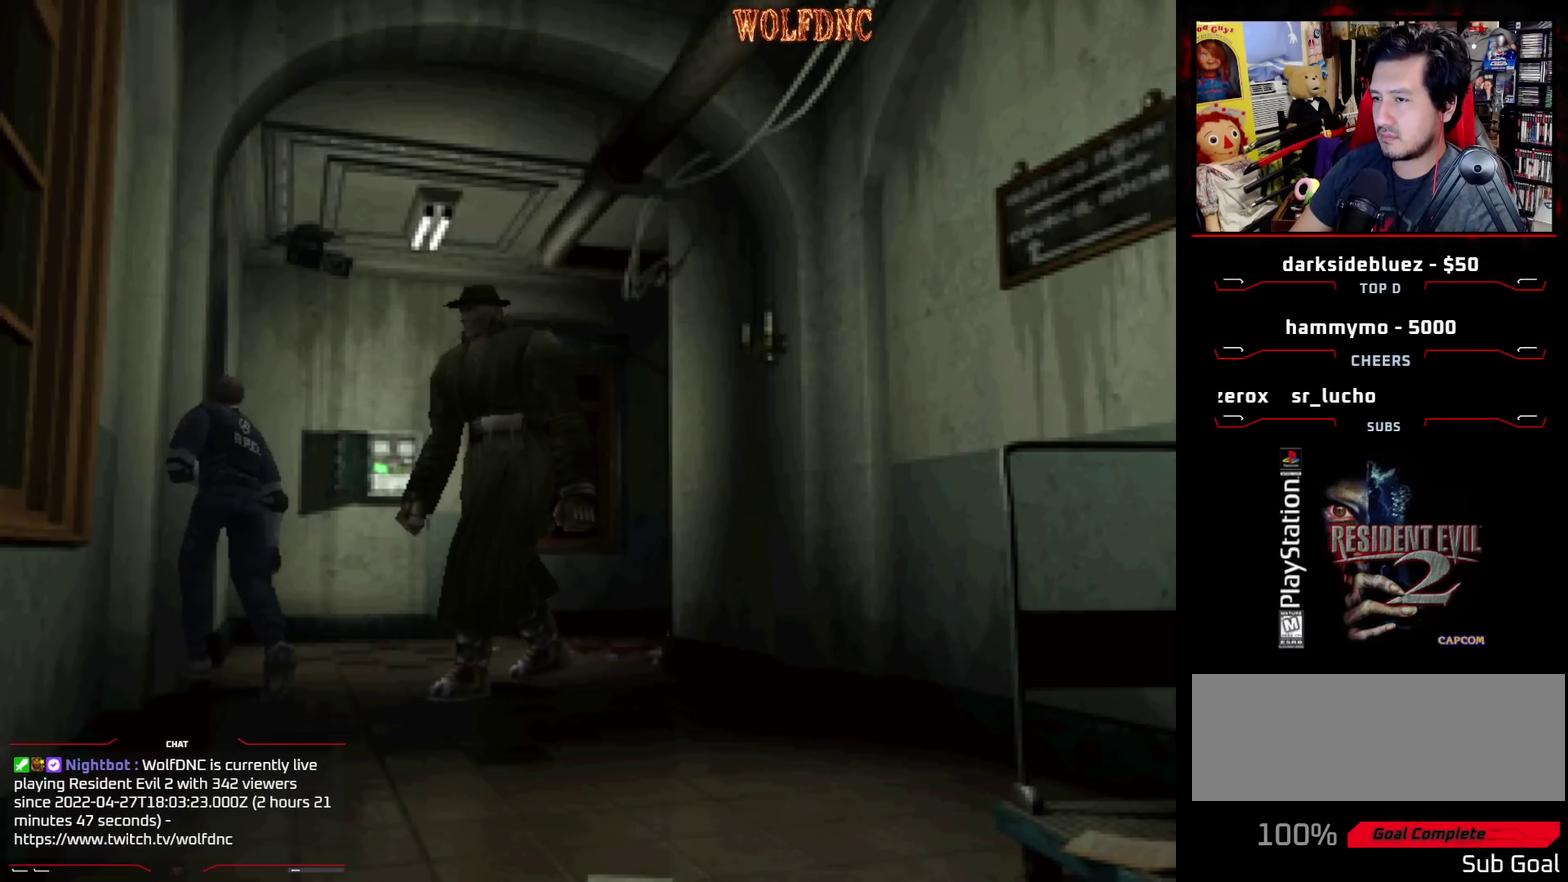
{"buttons": ["SQUARE", "DPAD_UP", "DPAD_RIGHT"], "events": [[183, "DPAD_RIGHT", "up"], [317, "DPAD_RIGHT", "down"]]}
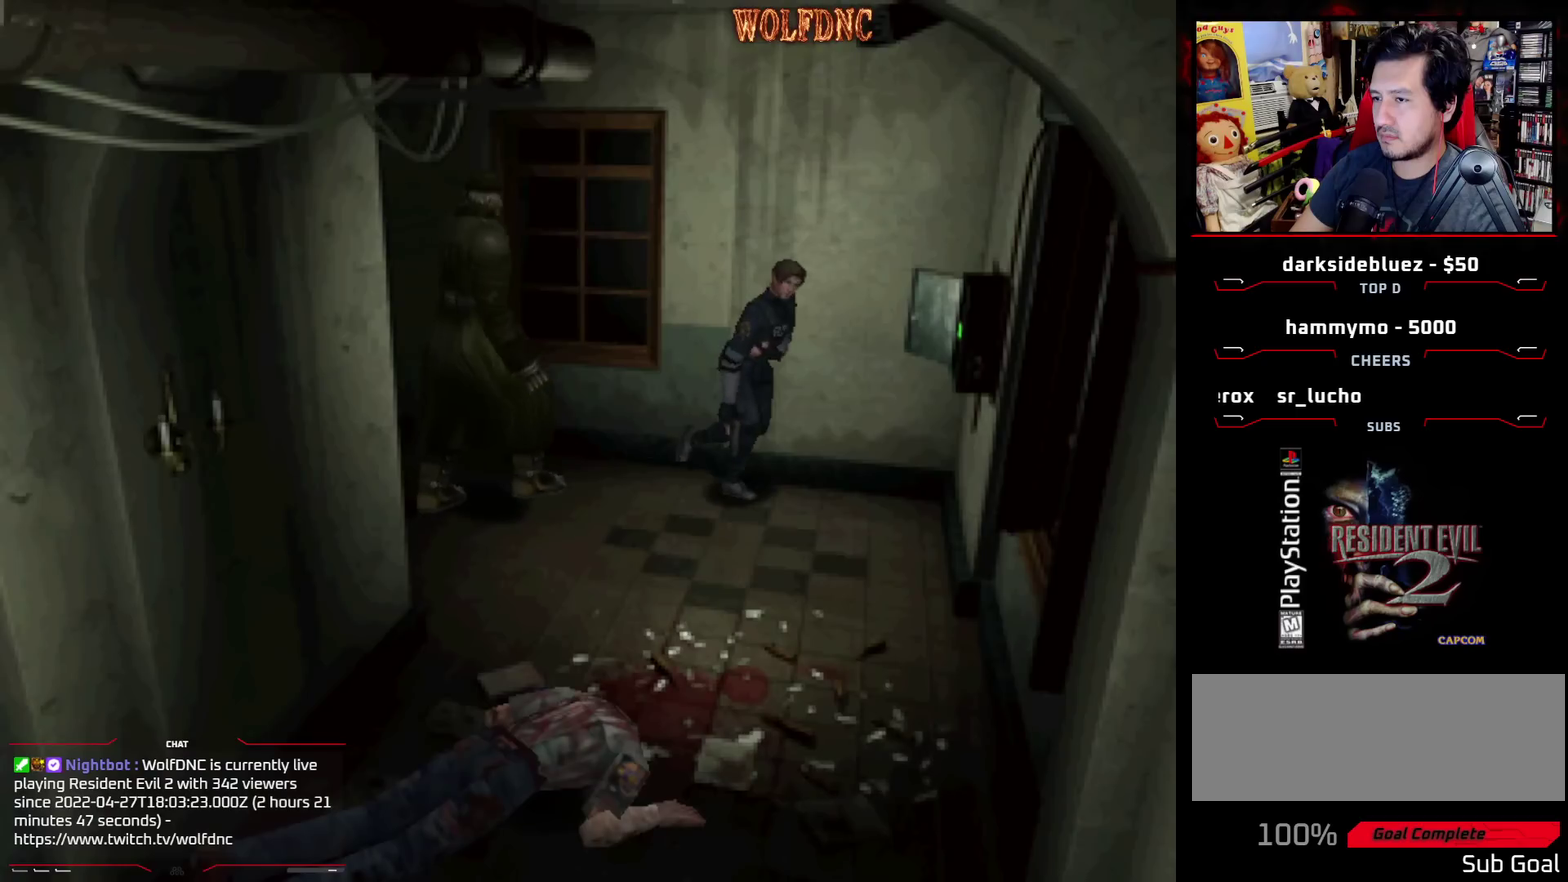
{"buttons": ["SQUARE", "DPAD_UP", "DPAD_RIGHT"], "events": []}
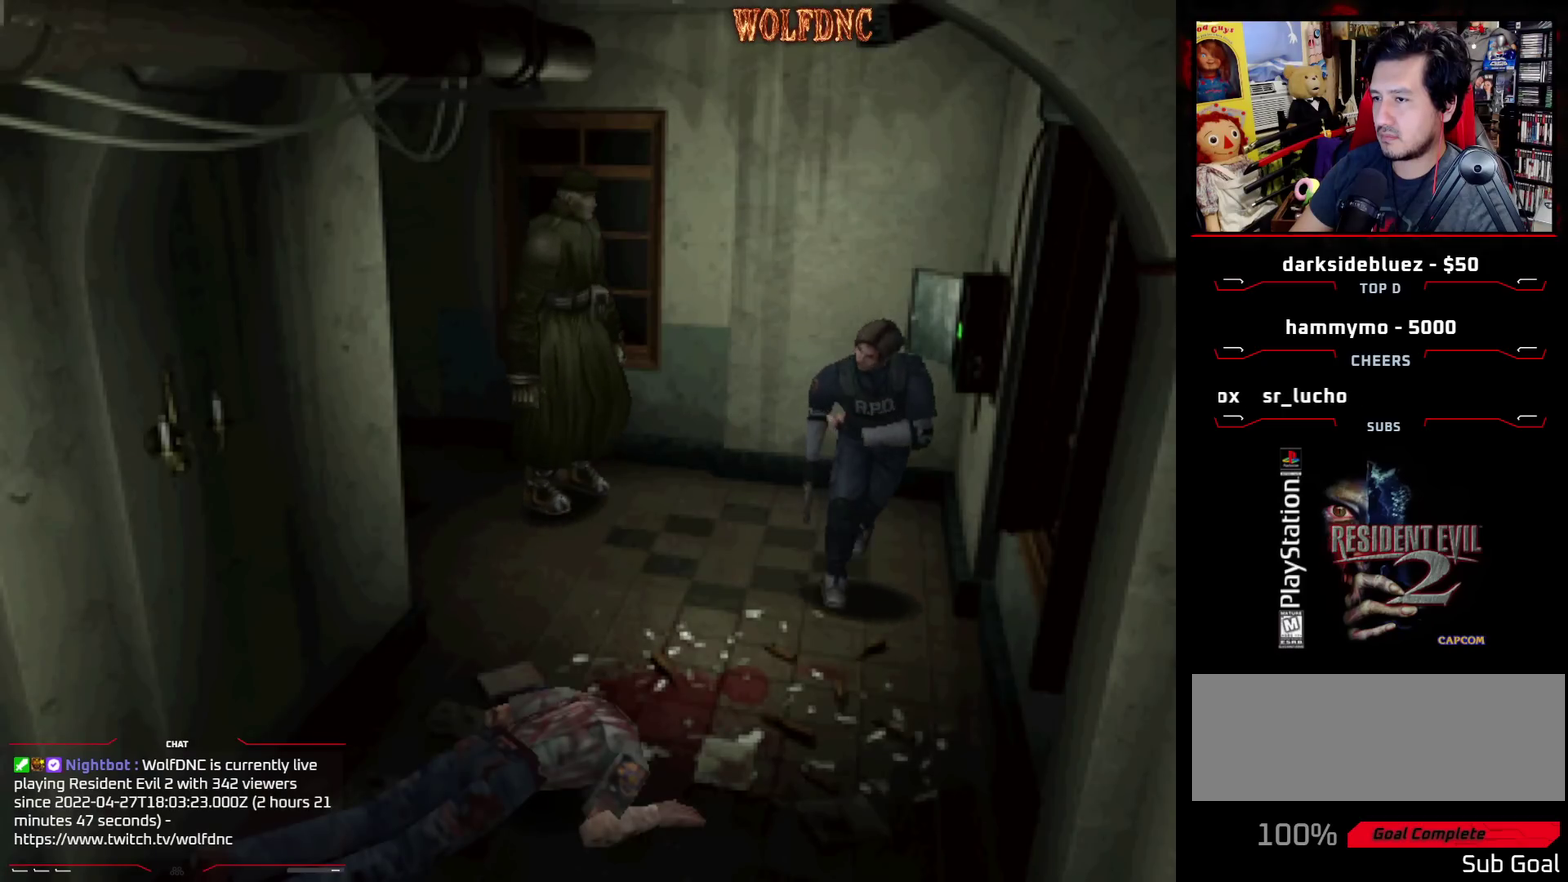
{"buttons": ["SQUARE", "DPAD_UP"], "events": [[400, "DPAD_RIGHT", "up"]]}